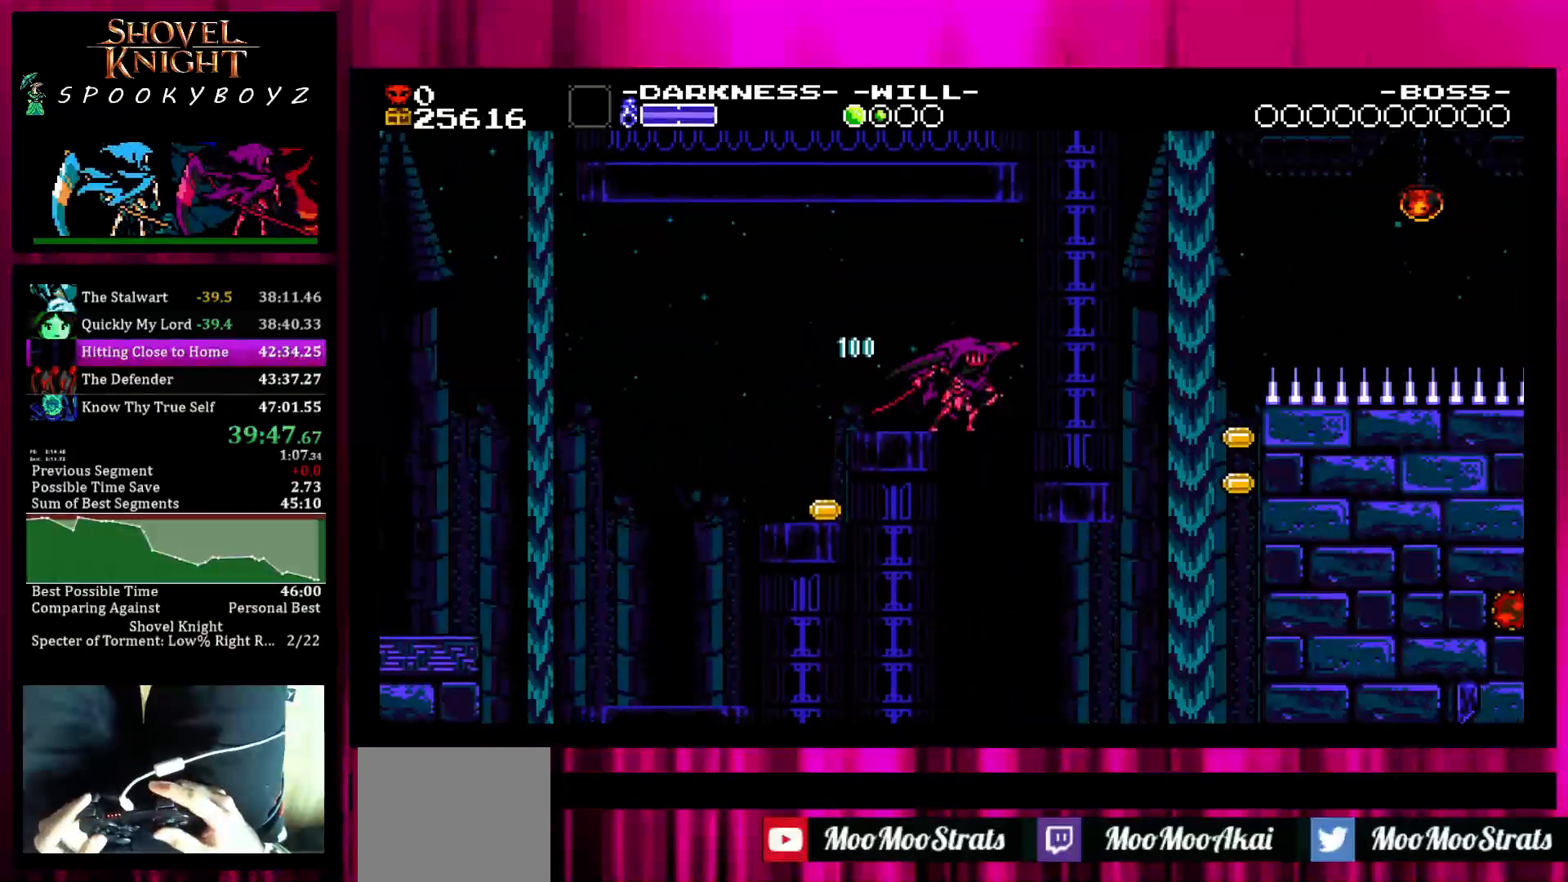
Gameplay with a controller (PlayStation layout); each line is a JSON object with the inputs held at the frame after it (dt_ms = milliseconds from this image to that frame). "events" lists button and stick changes between this image and that frame as [ms after this image, input, new state], when the widget could be followed in between. Not read: L3 R3.
{"dt_ms": 500, "buttons": [], "left_stick": "center", "right_stick": "center", "events": []}
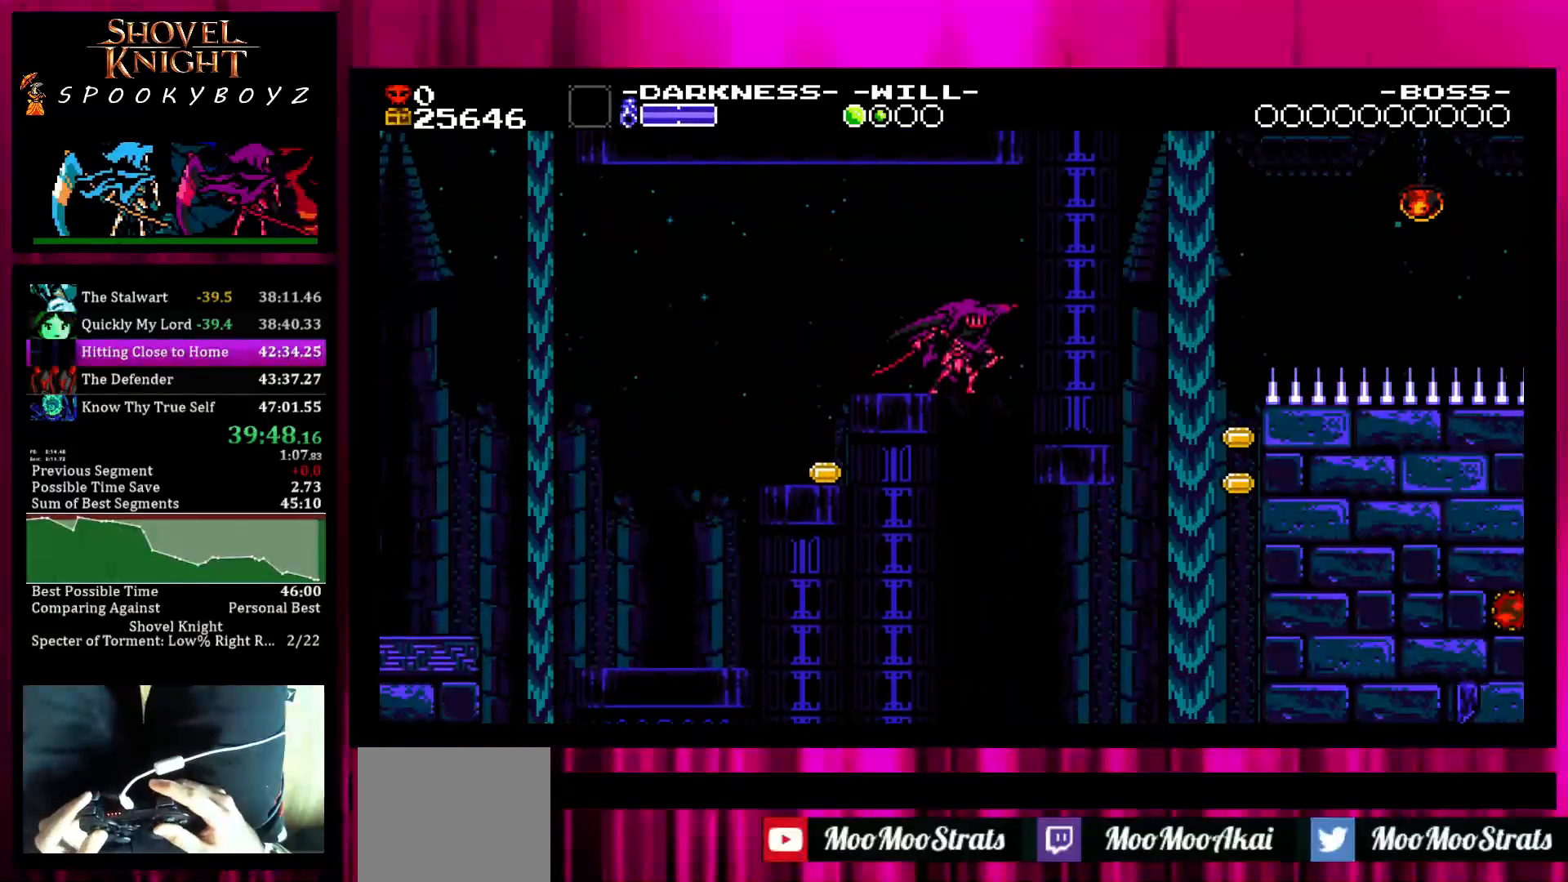
{"dt_ms": 500, "buttons": [], "left_stick": "center", "right_stick": "center", "events": [[17, "left_stick", "right"], [167, "left_stick", "center"]]}
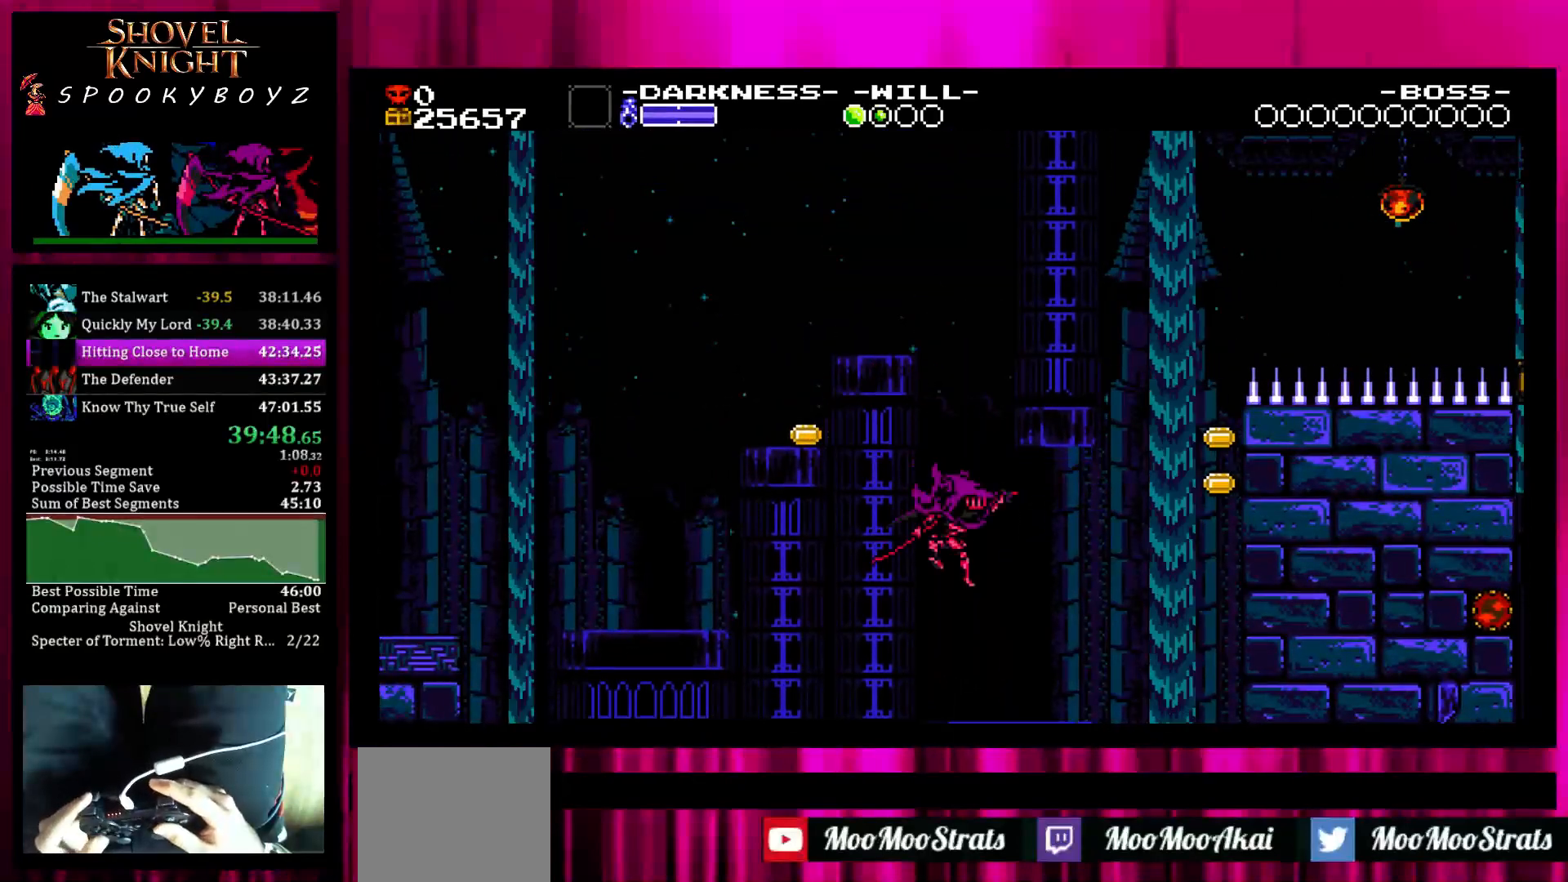
{"dt_ms": 500, "buttons": [], "left_stick": "right", "right_stick": "center", "events": [[167, "left_stick", "left"], [367, "TRIANGLE", "down"], [367, "left_stick", "center"], [417, "left_stick", "right"], [467, "TRIANGLE", "up"]]}
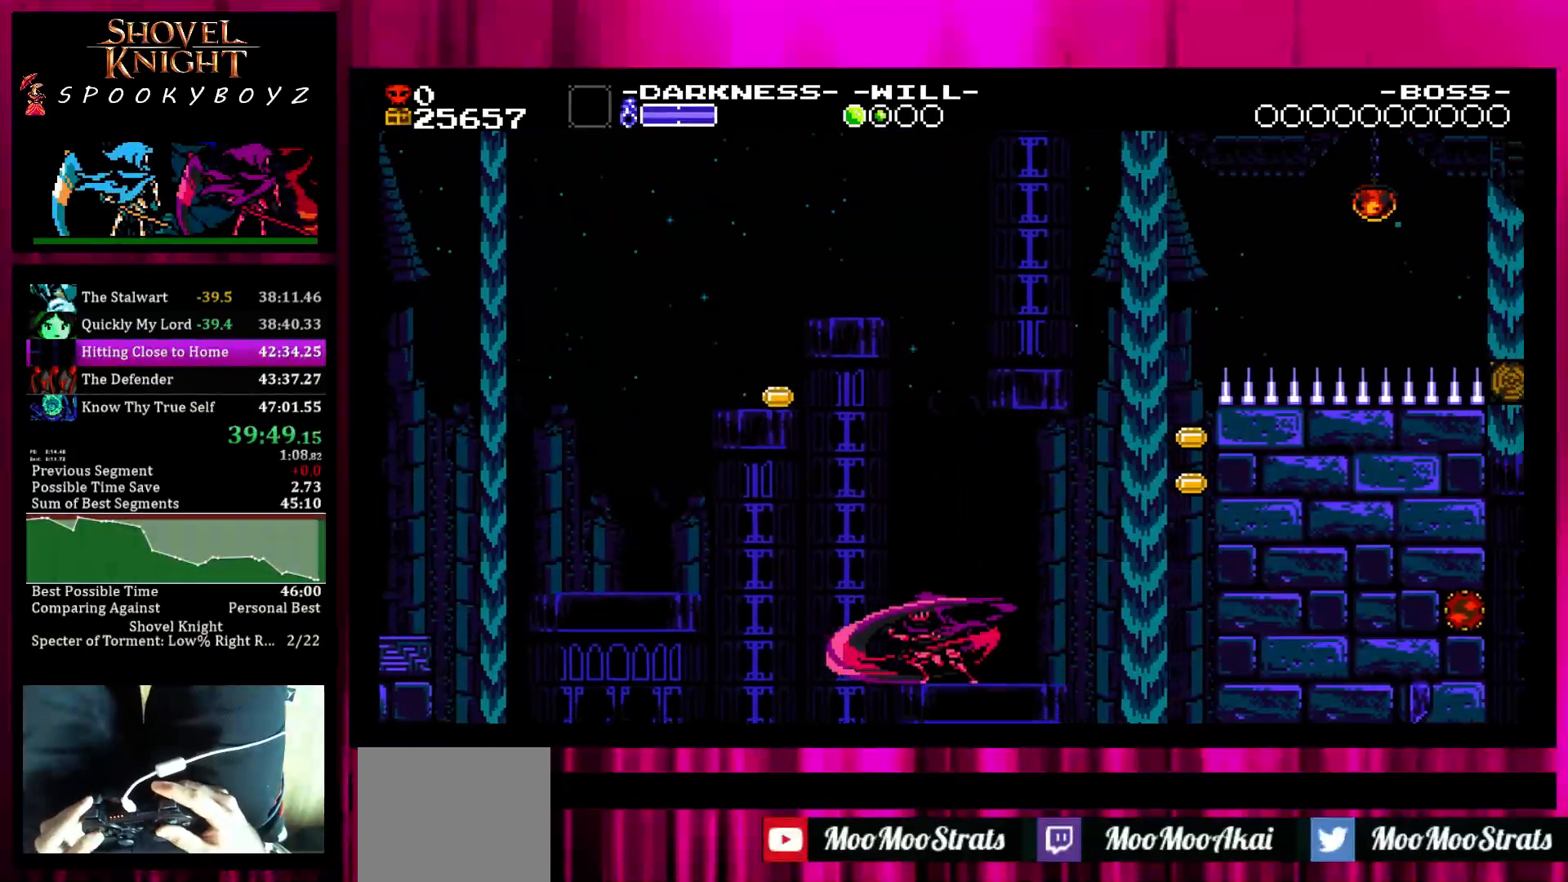
{"dt_ms": 500, "buttons": ["SQUARE"], "left_stick": "right", "right_stick": "center", "events": [[483, "SQUARE", "down"]]}
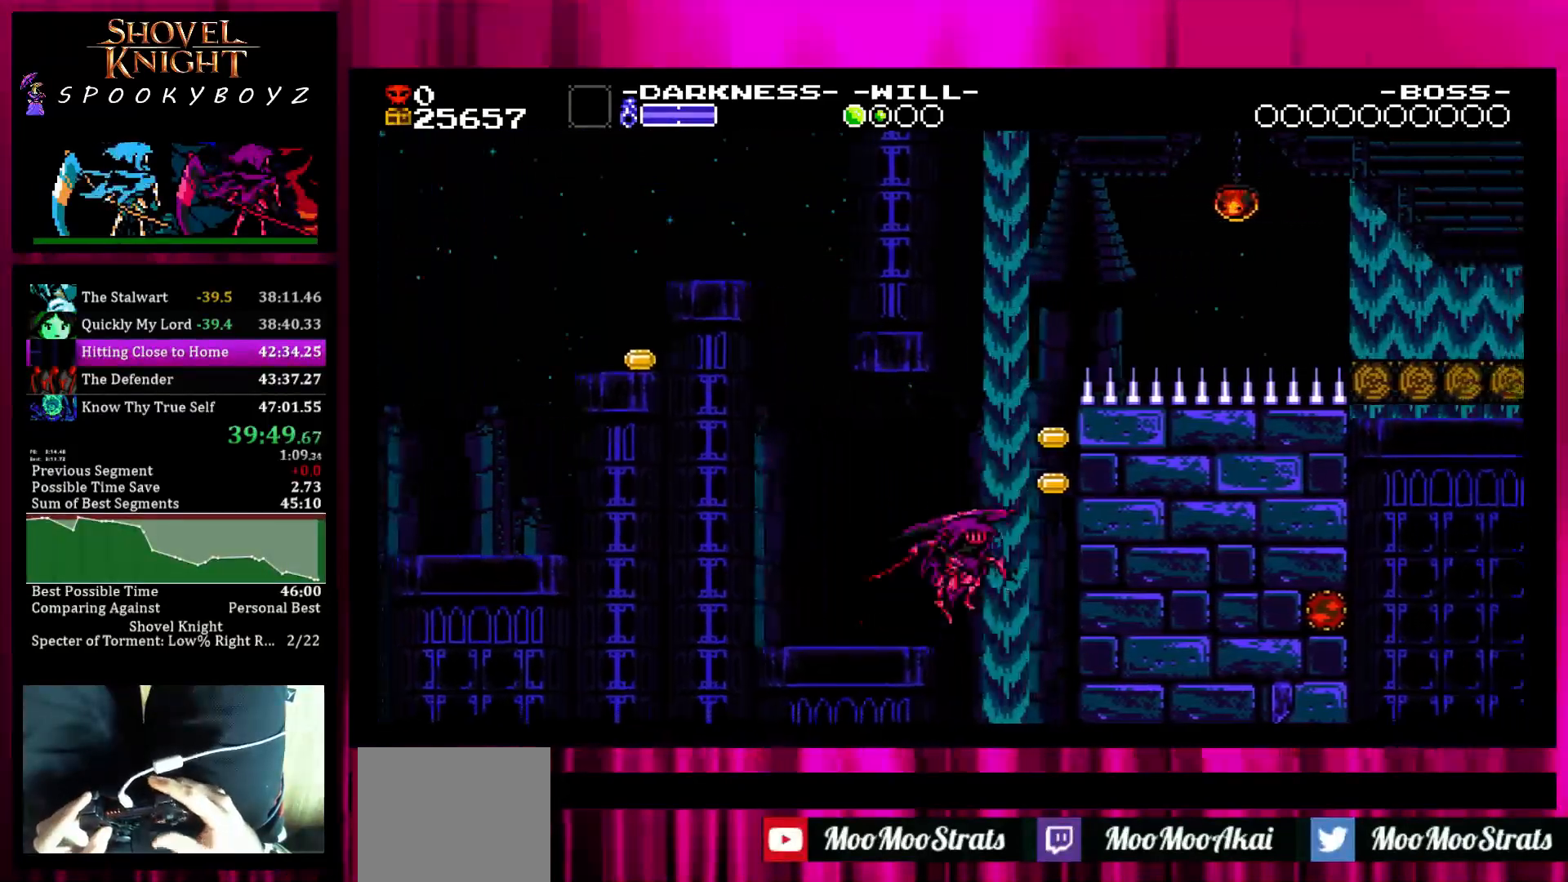
{"dt_ms": 500, "buttons": [], "left_stick": "right", "right_stick": "center", "events": [[383, "SQUARE", "up"]]}
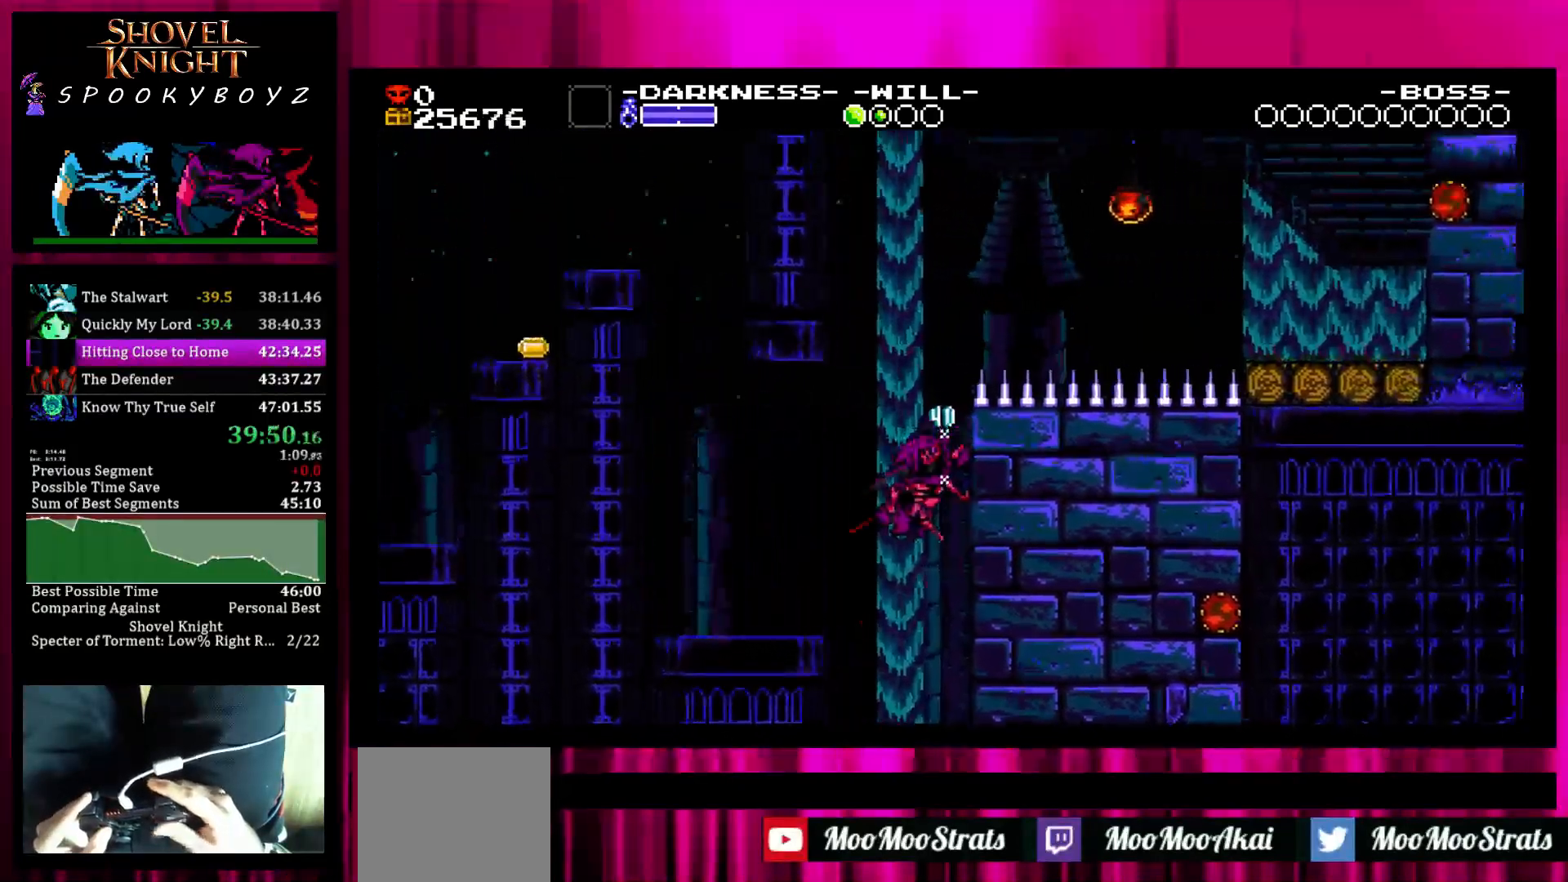
{"dt_ms": 500, "buttons": ["SQUARE"], "left_stick": "left", "right_stick": "center", "events": [[83, "SQUARE", "down"], [233, "left_stick", "left"], [333, "SQUARE", "up"], [433, "SQUARE", "down"]]}
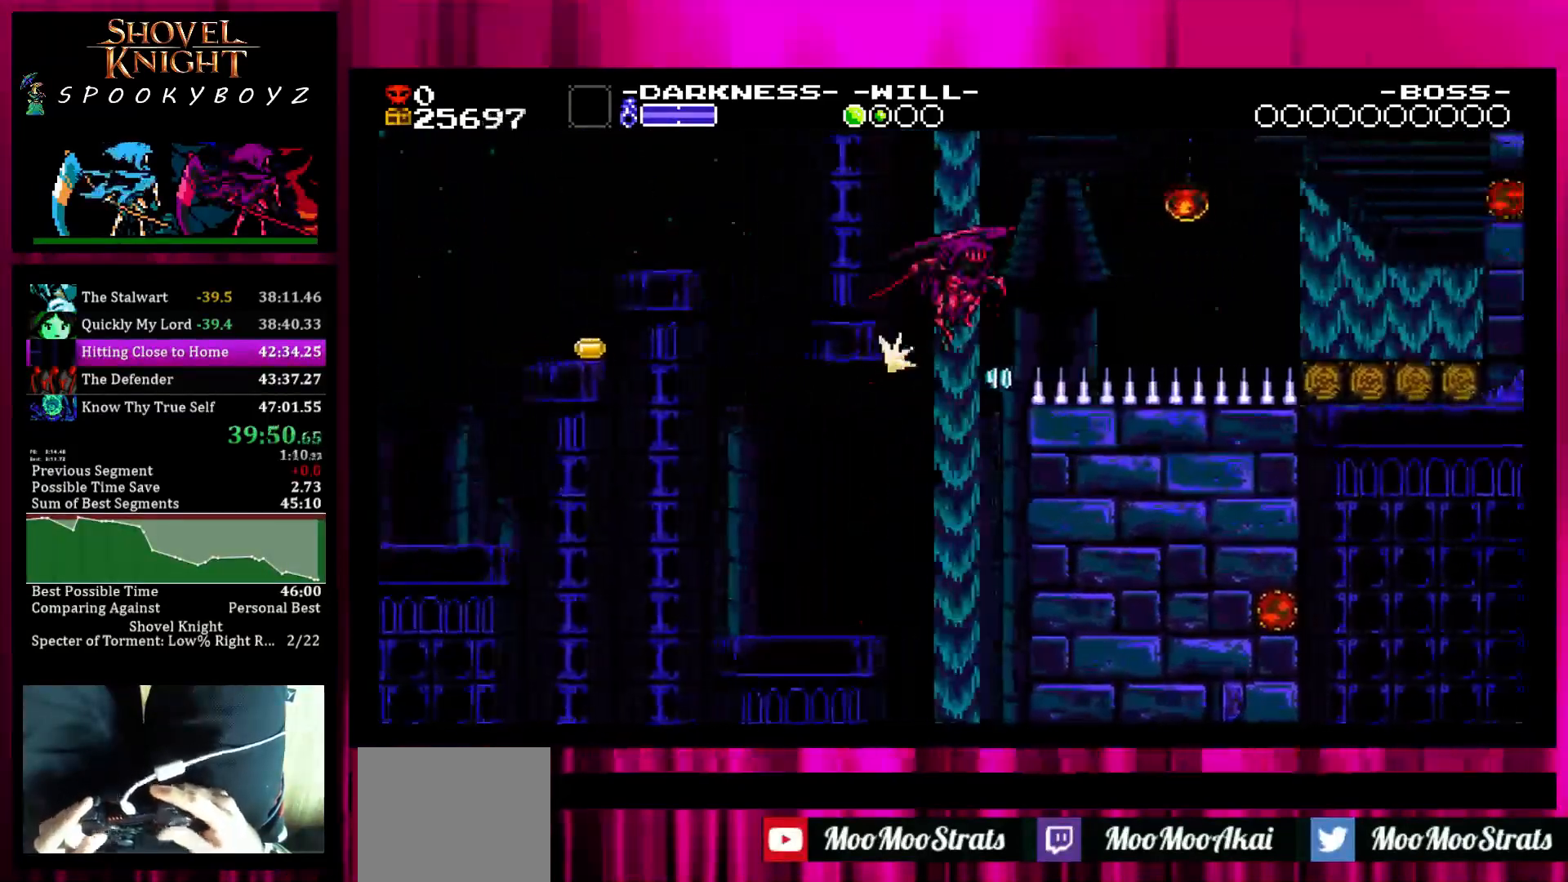
{"dt_ms": 500, "buttons": [], "left_stick": "right", "right_stick": "center", "events": [[33, "left_stick", "center"], [133, "left_stick", "right"], [183, "SQUARE", "up"], [350, "TRIANGLE", "down"], [483, "TRIANGLE", "up"]]}
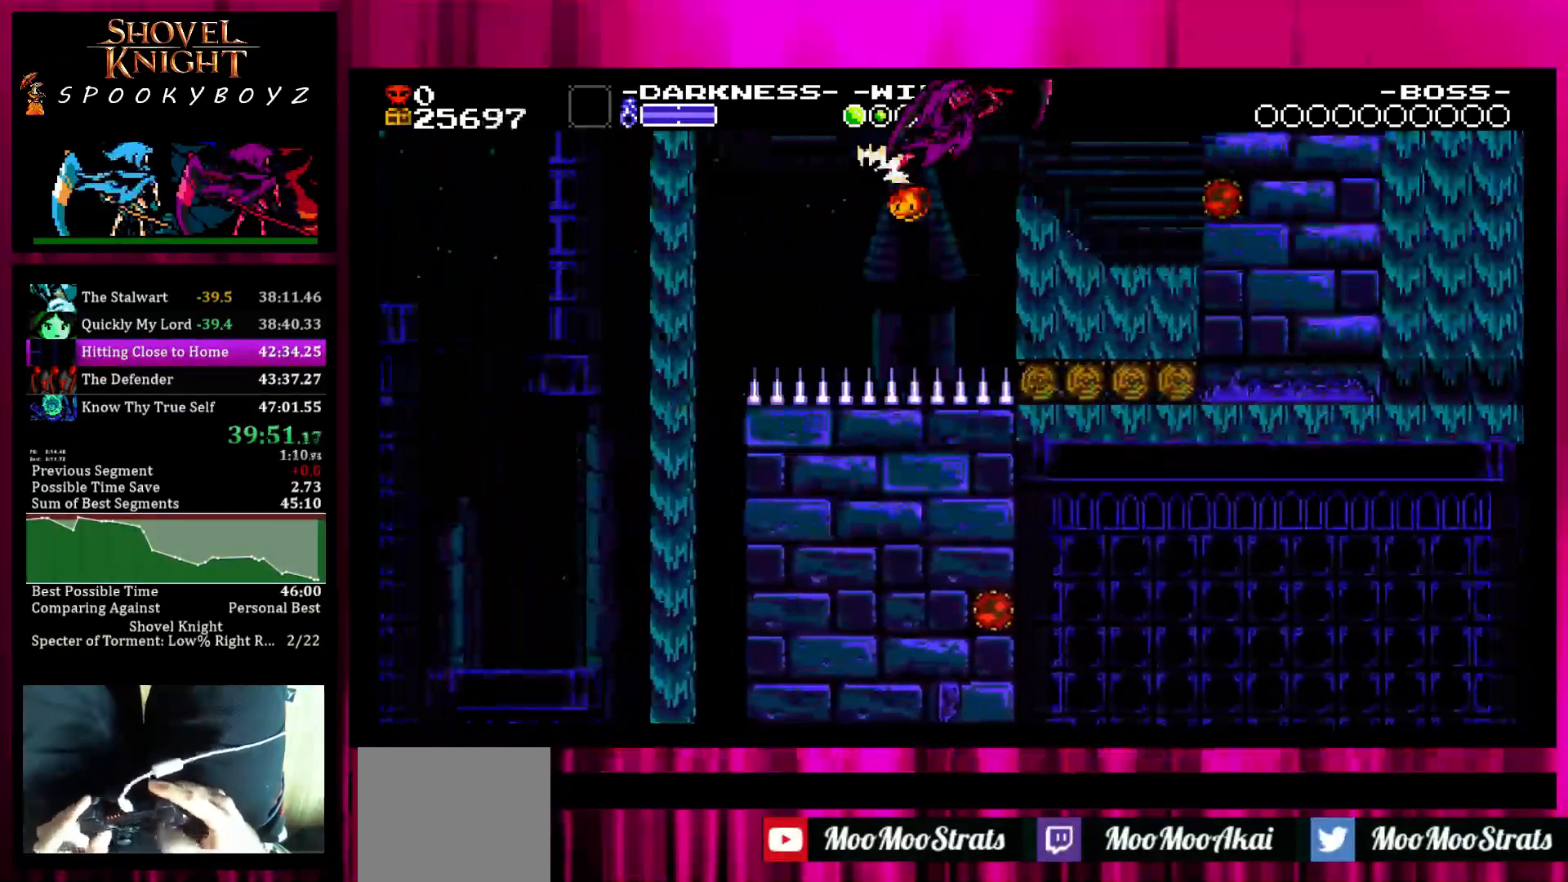
{"dt_ms": 500, "buttons": ["TRIANGLE"], "left_stick": "right", "right_stick": "center", "events": [[433, "TRIANGLE", "down"]]}
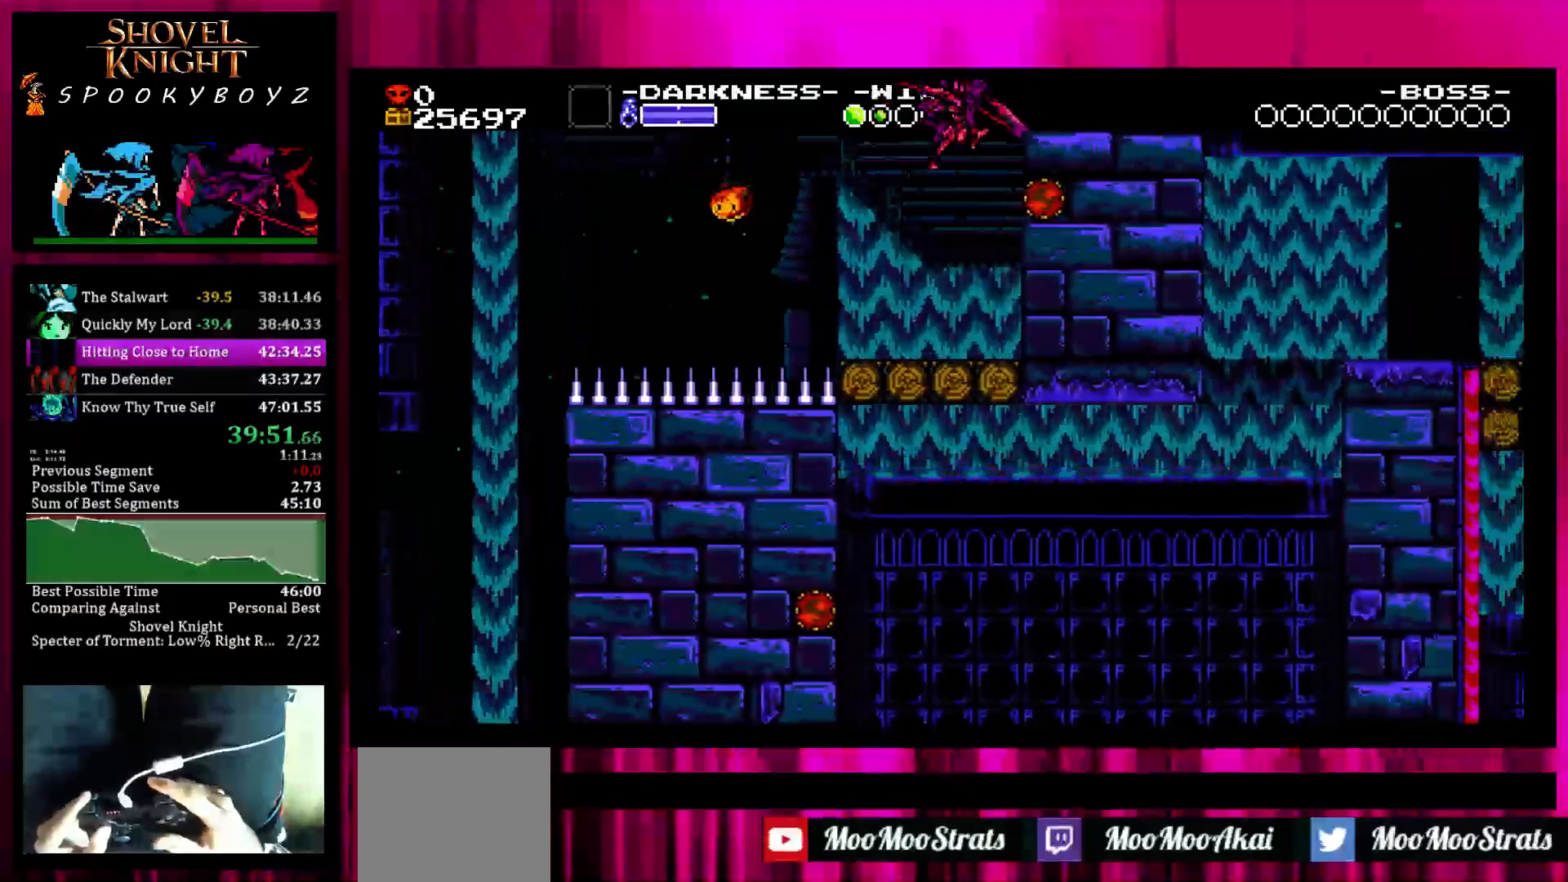
{"dt_ms": 500, "buttons": [], "left_stick": "left", "right_stick": "center", "events": [[33, "left_stick", "center"], [167, "TRIANGLE", "up"], [500, "left_stick", "left"]]}
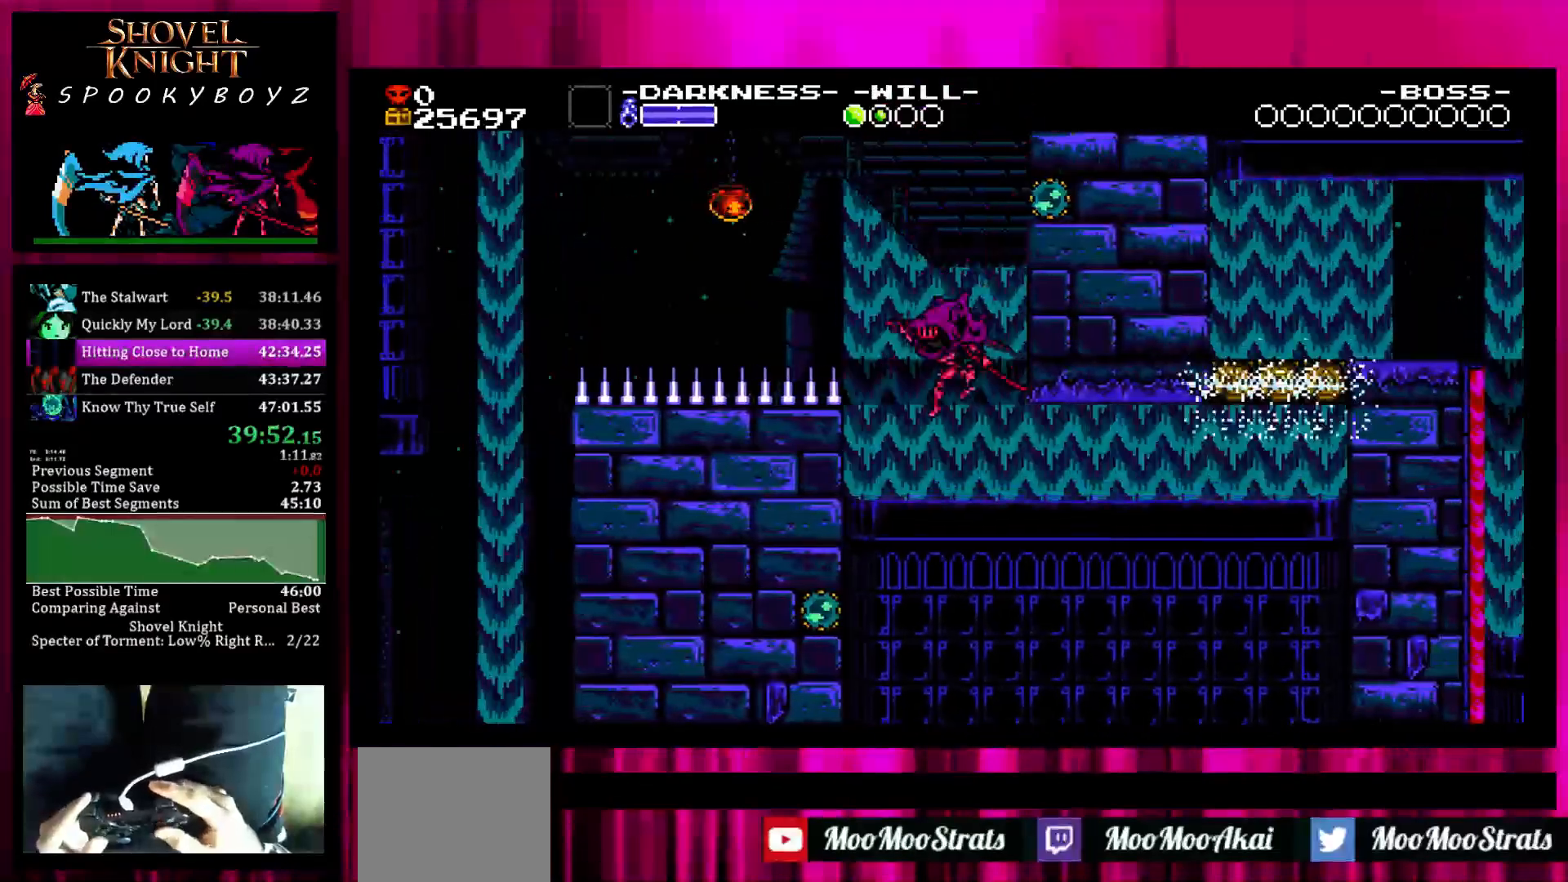
{"dt_ms": 500, "buttons": [], "left_stick": "center", "right_stick": "center", "events": [[100, "left_stick", "center"]]}
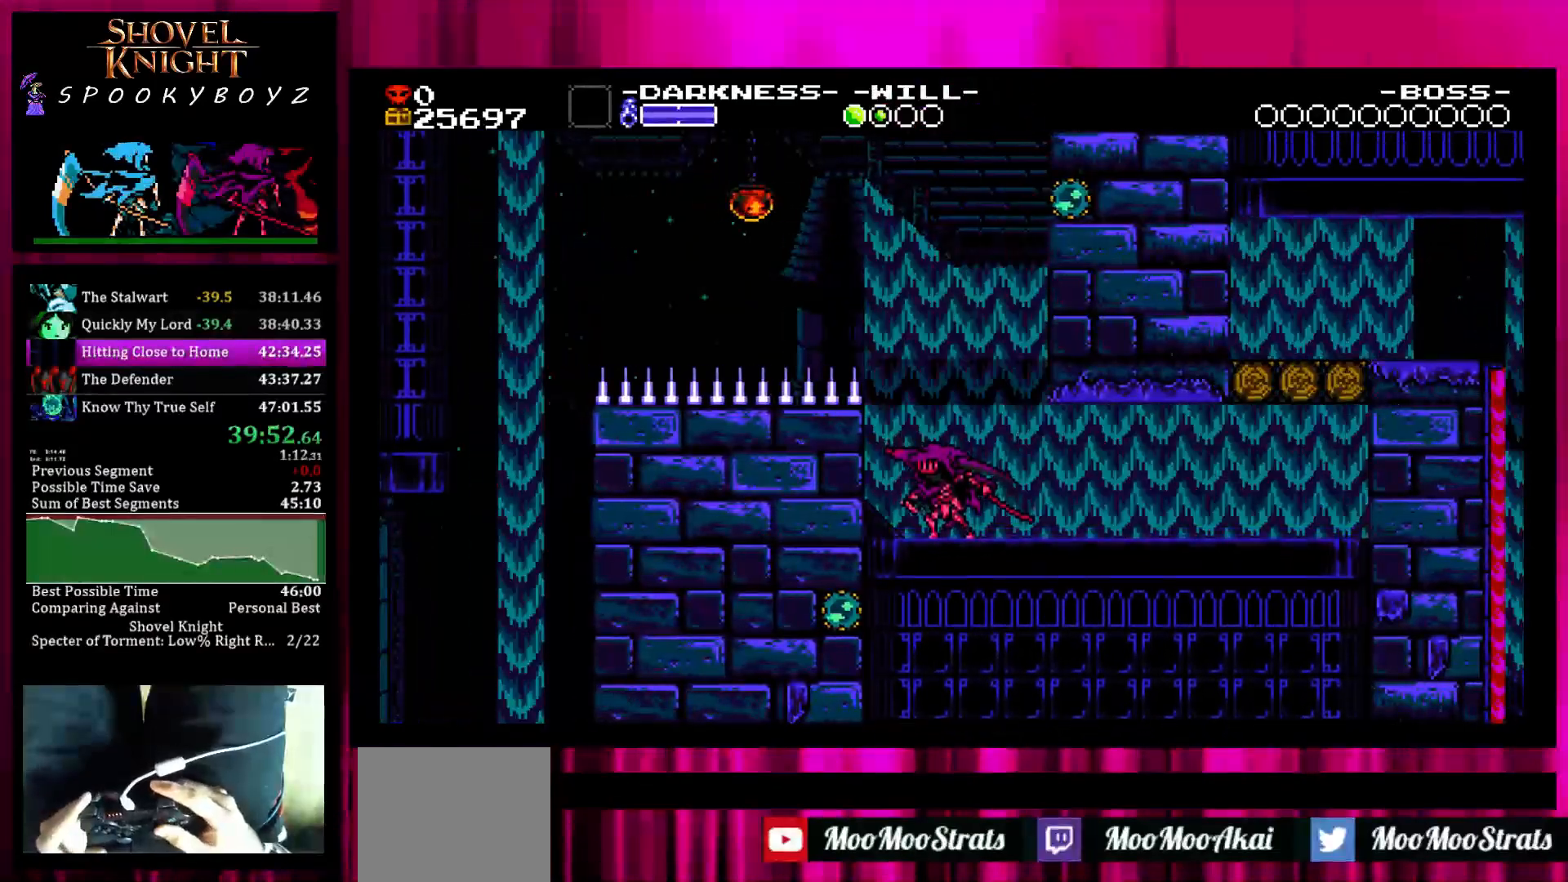
{"dt_ms": 500, "buttons": [], "left_stick": "center", "right_stick": "center", "events": []}
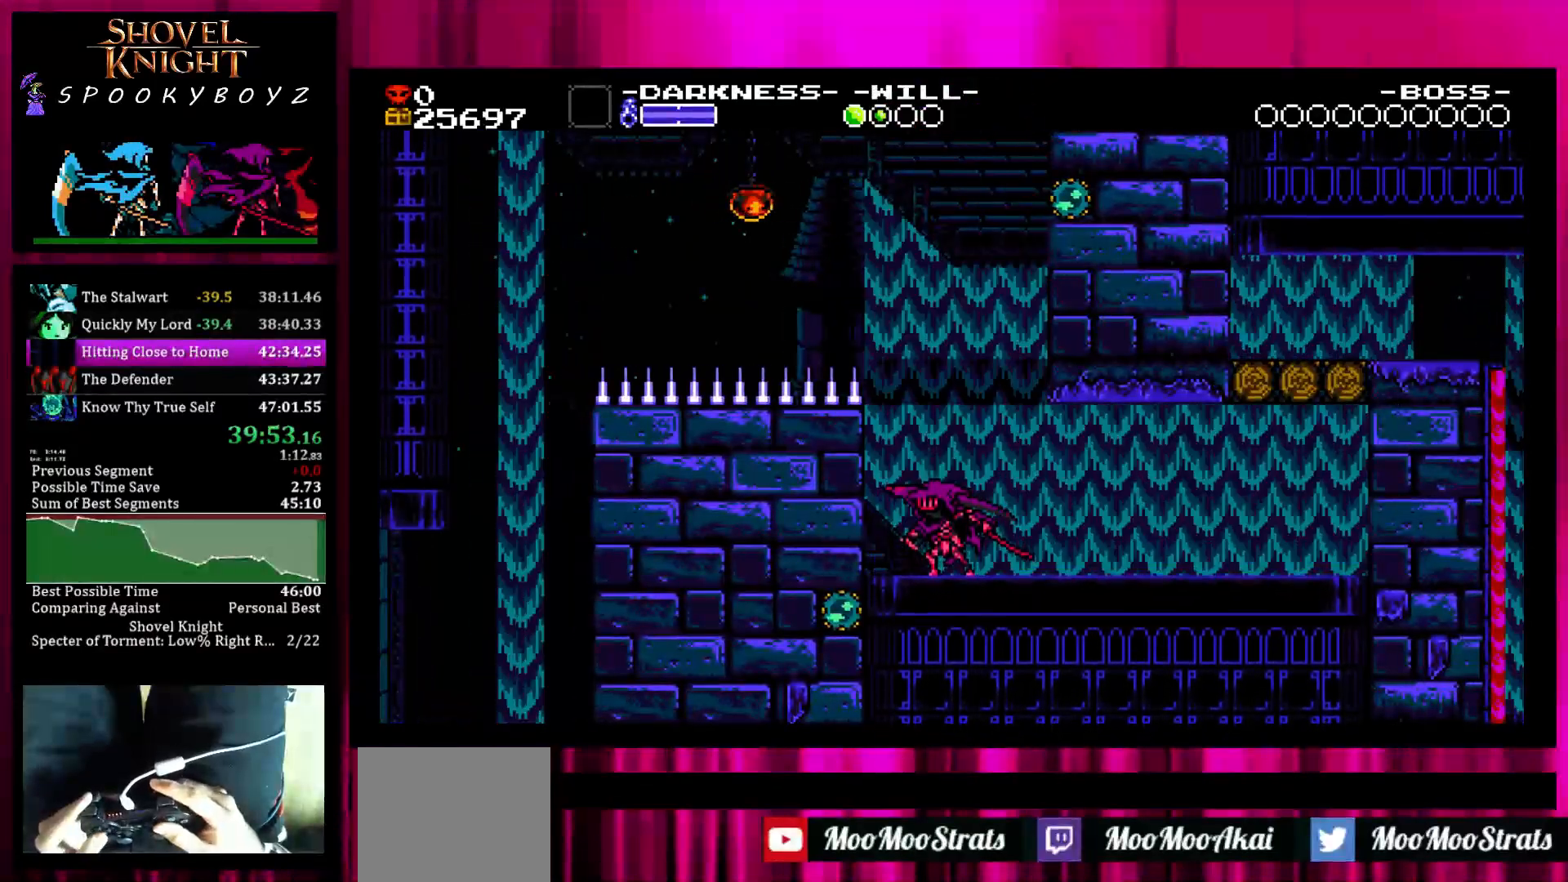
{"dt_ms": 500, "buttons": ["TRIANGLE"], "left_stick": "center", "right_stick": "center", "events": [[250, "TRIANGLE", "down"]]}
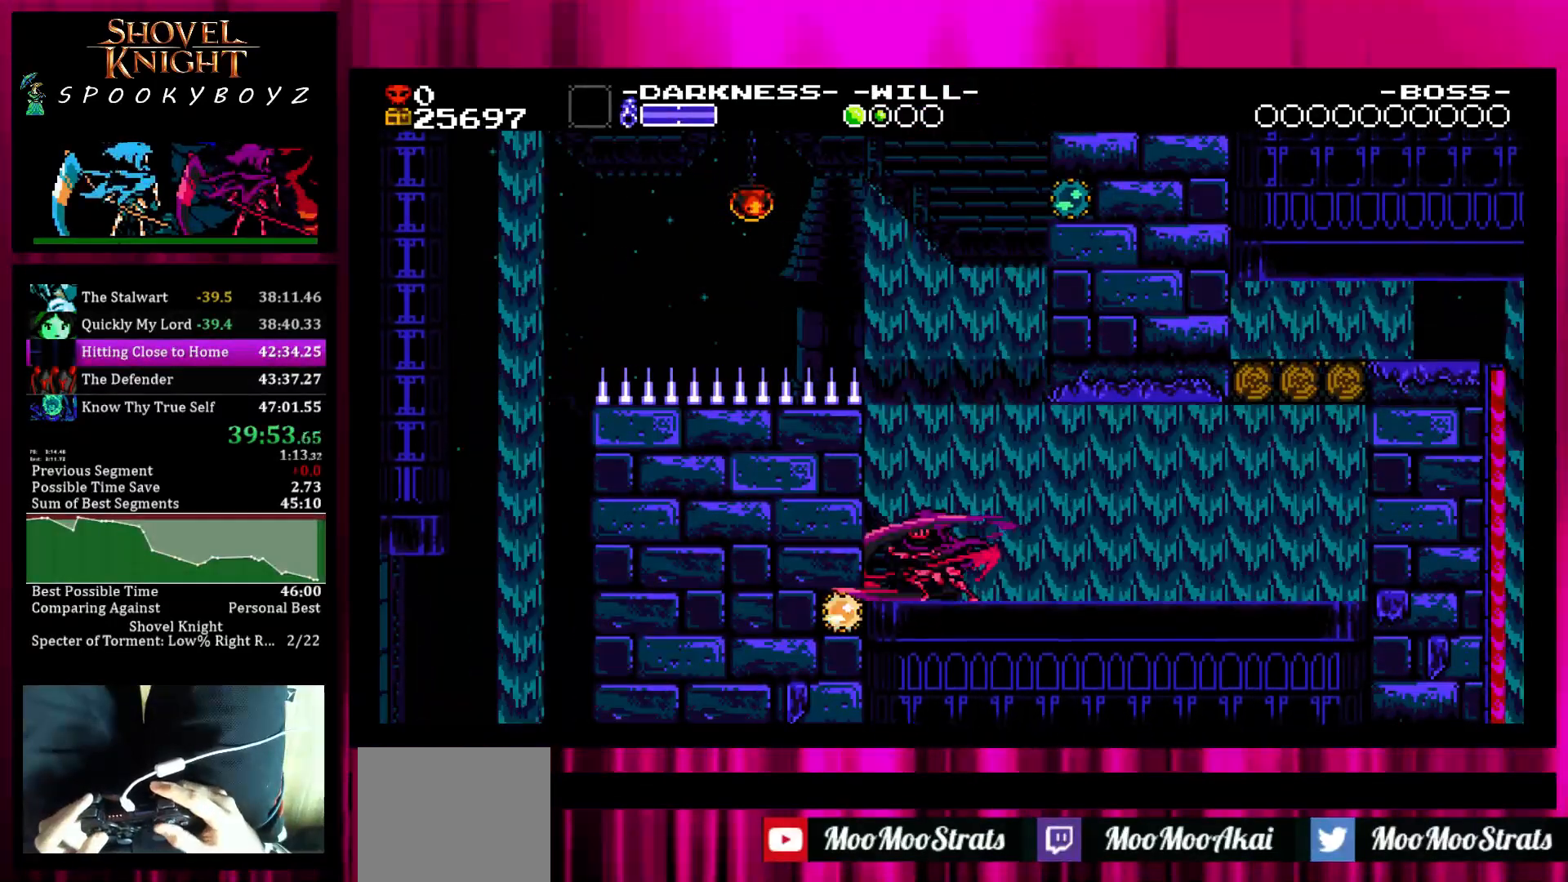
{"dt_ms": 500, "buttons": [], "left_stick": "right", "right_stick": "center", "events": [[50, "TRIANGLE", "up"], [100, "left_stick", "right"]]}
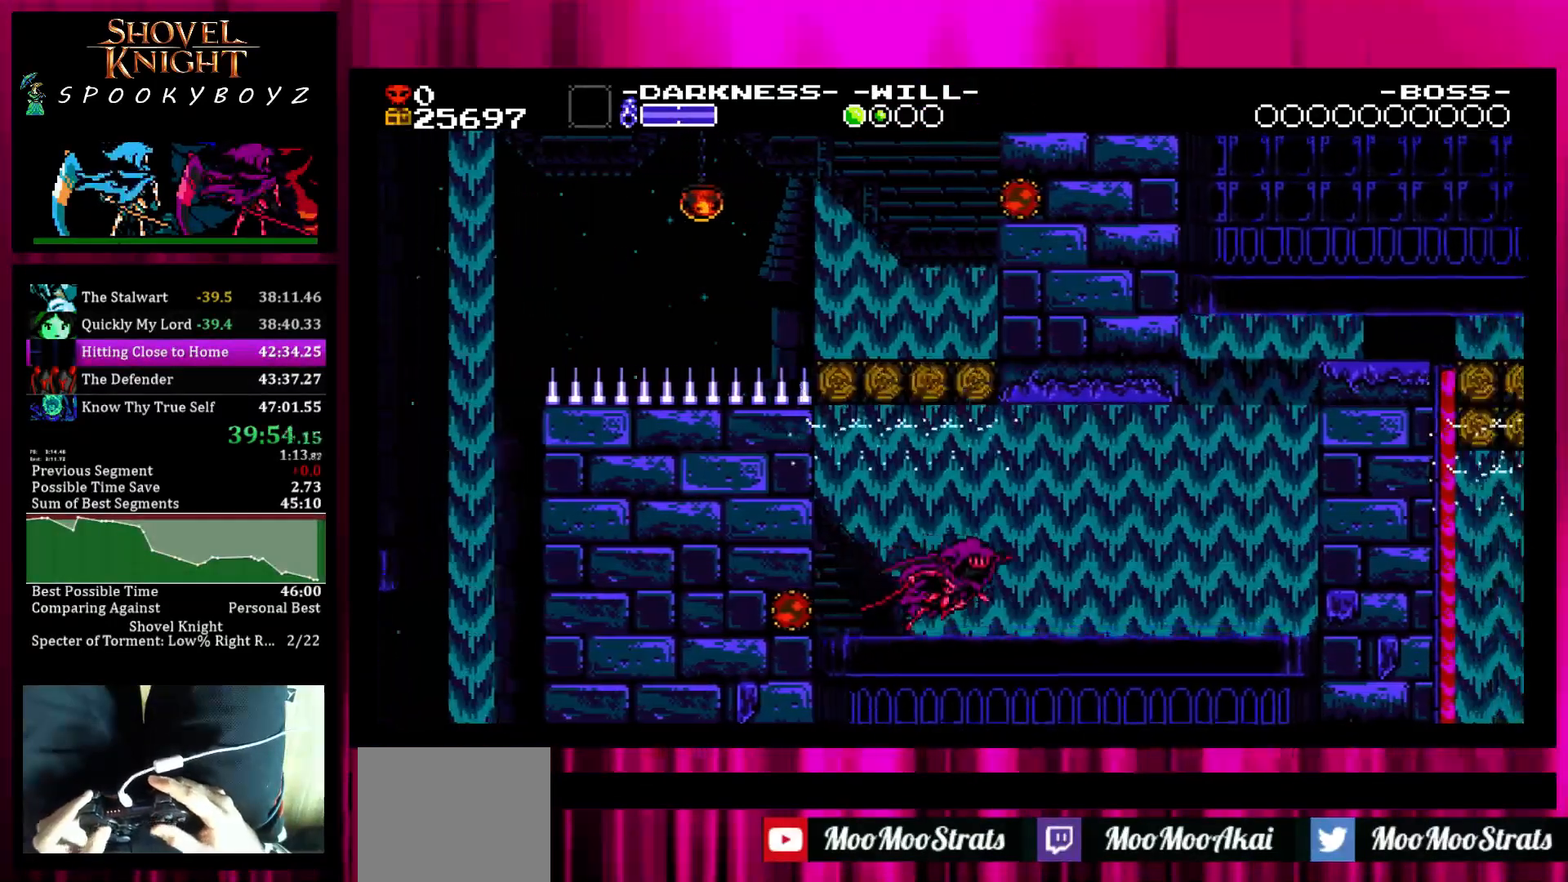
{"dt_ms": 500, "buttons": [], "left_stick": "right", "right_stick": "center", "events": []}
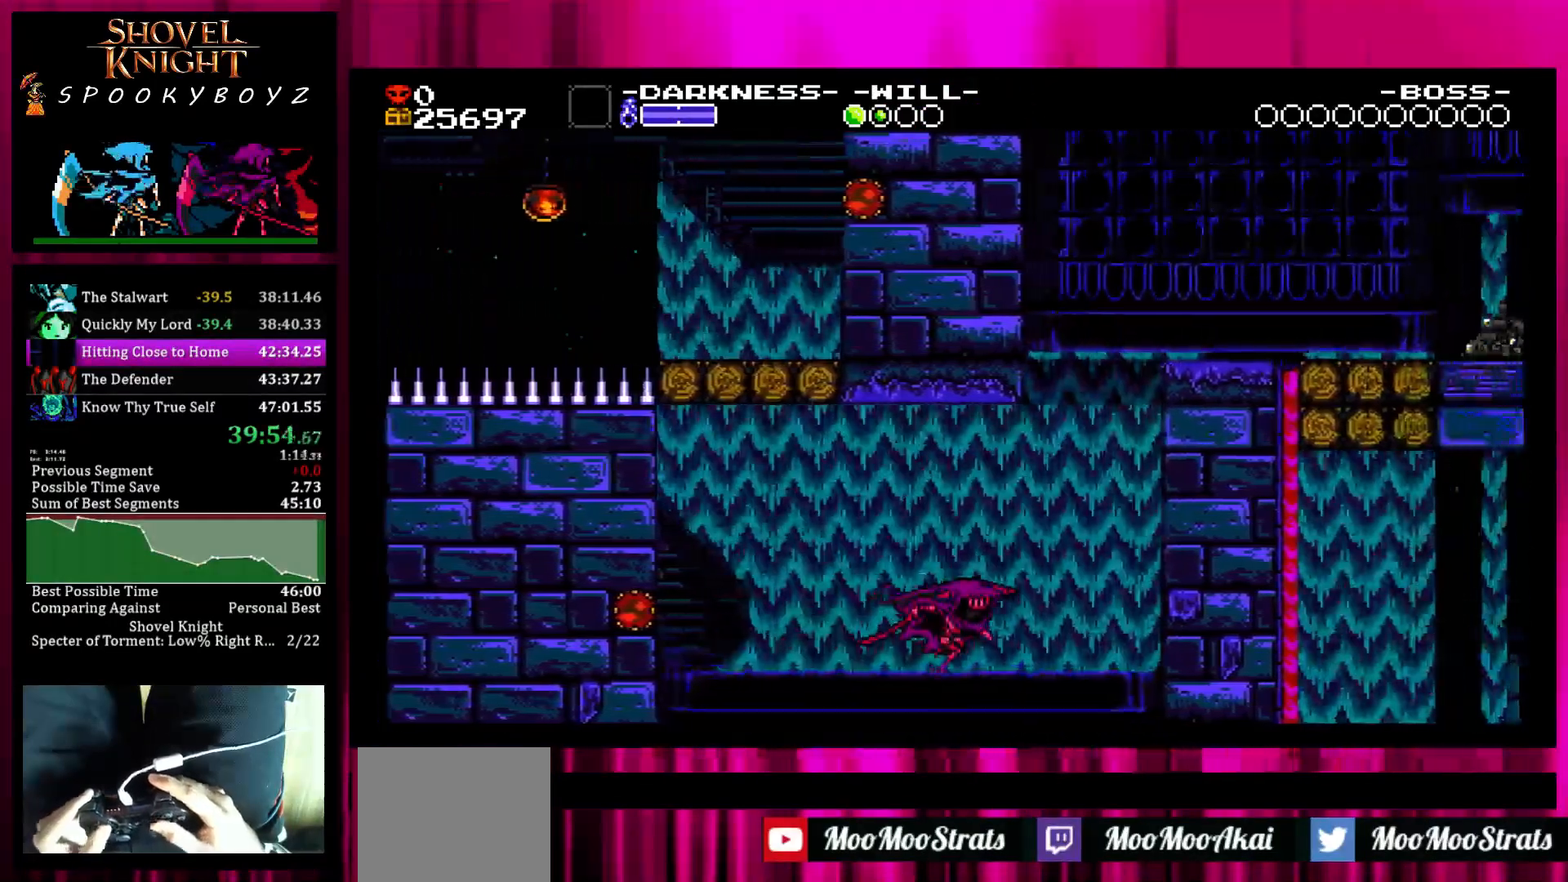
{"dt_ms": 500, "buttons": [], "left_stick": "right", "right_stick": "center", "events": []}
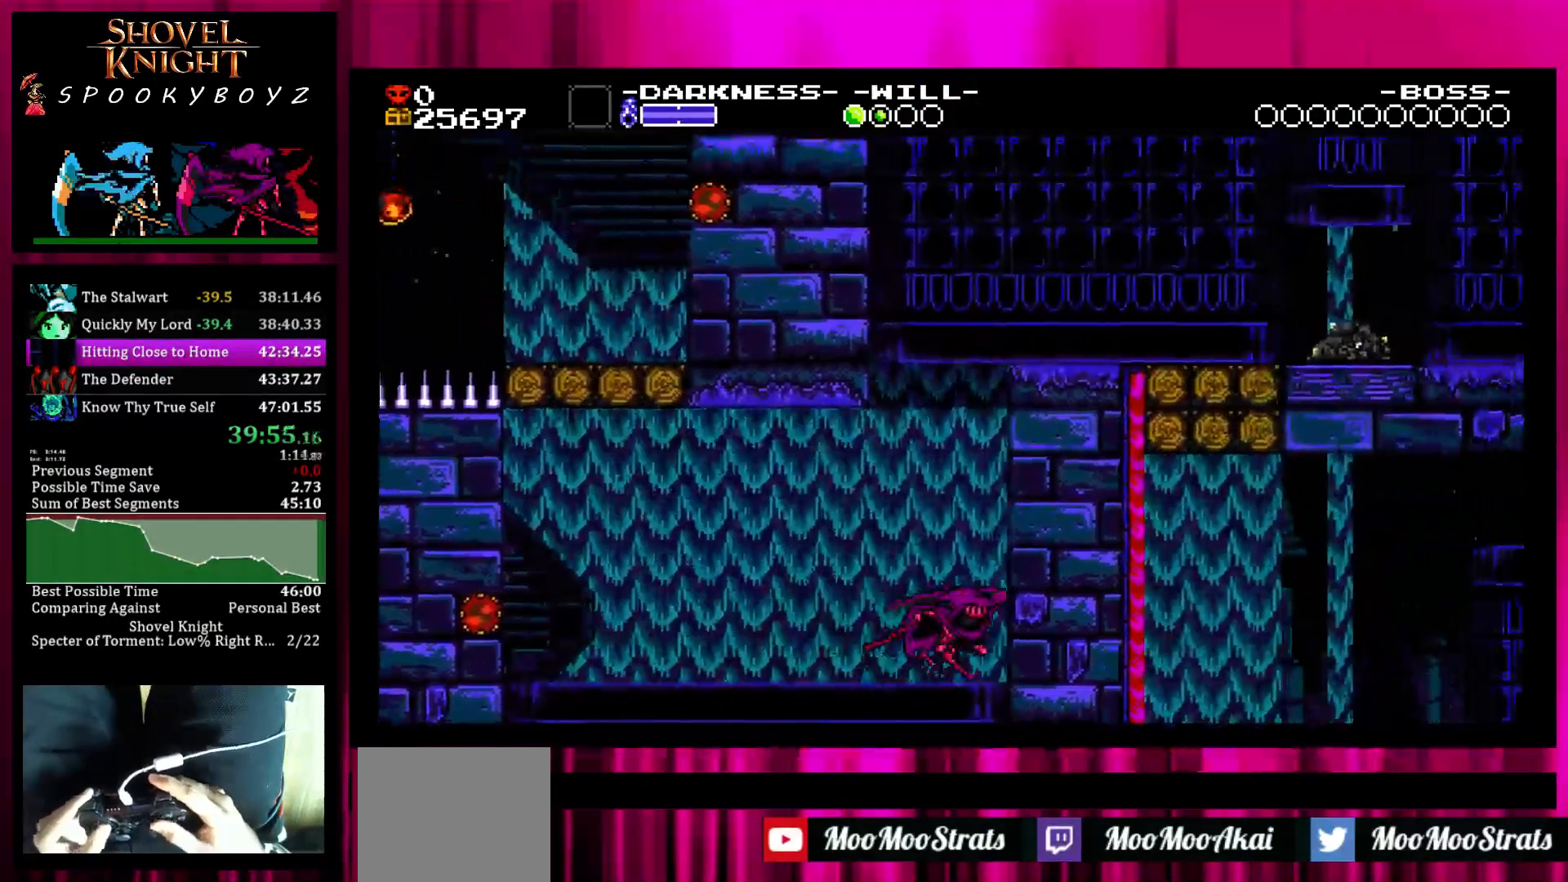
{"dt_ms": 500, "buttons": ["SQUARE"], "left_stick": "center", "right_stick": "center", "events": [[183, "left_stick", "center"], [417, "SQUARE", "down"]]}
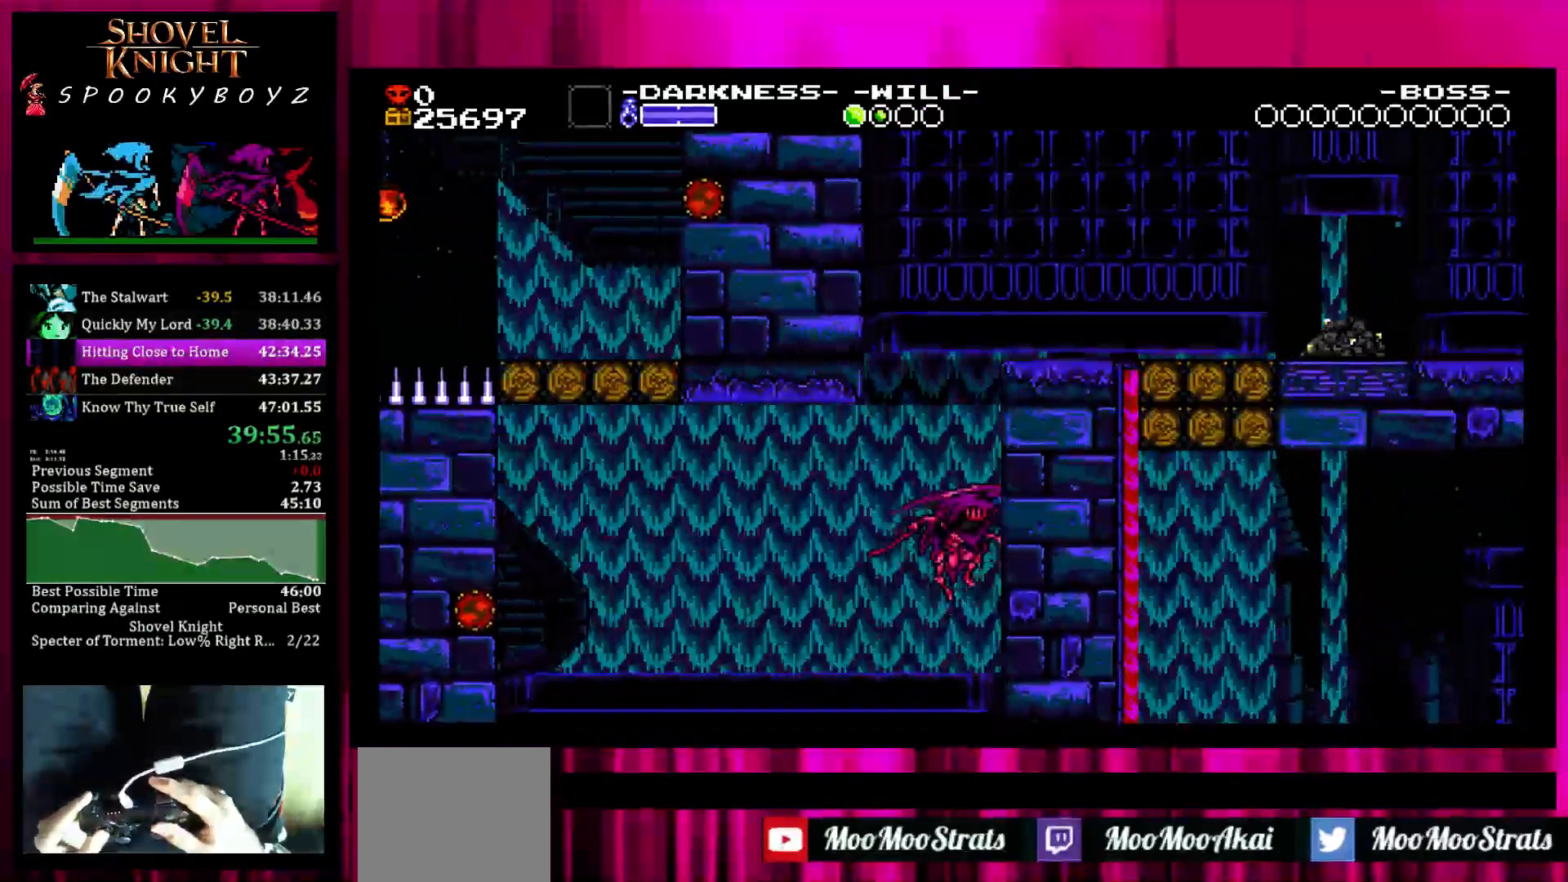
{"dt_ms": 500, "buttons": ["SQUARE"], "left_stick": "left", "right_stick": "center", "events": [[17, "left_stick", "right"], [317, "left_stick", "left"]]}
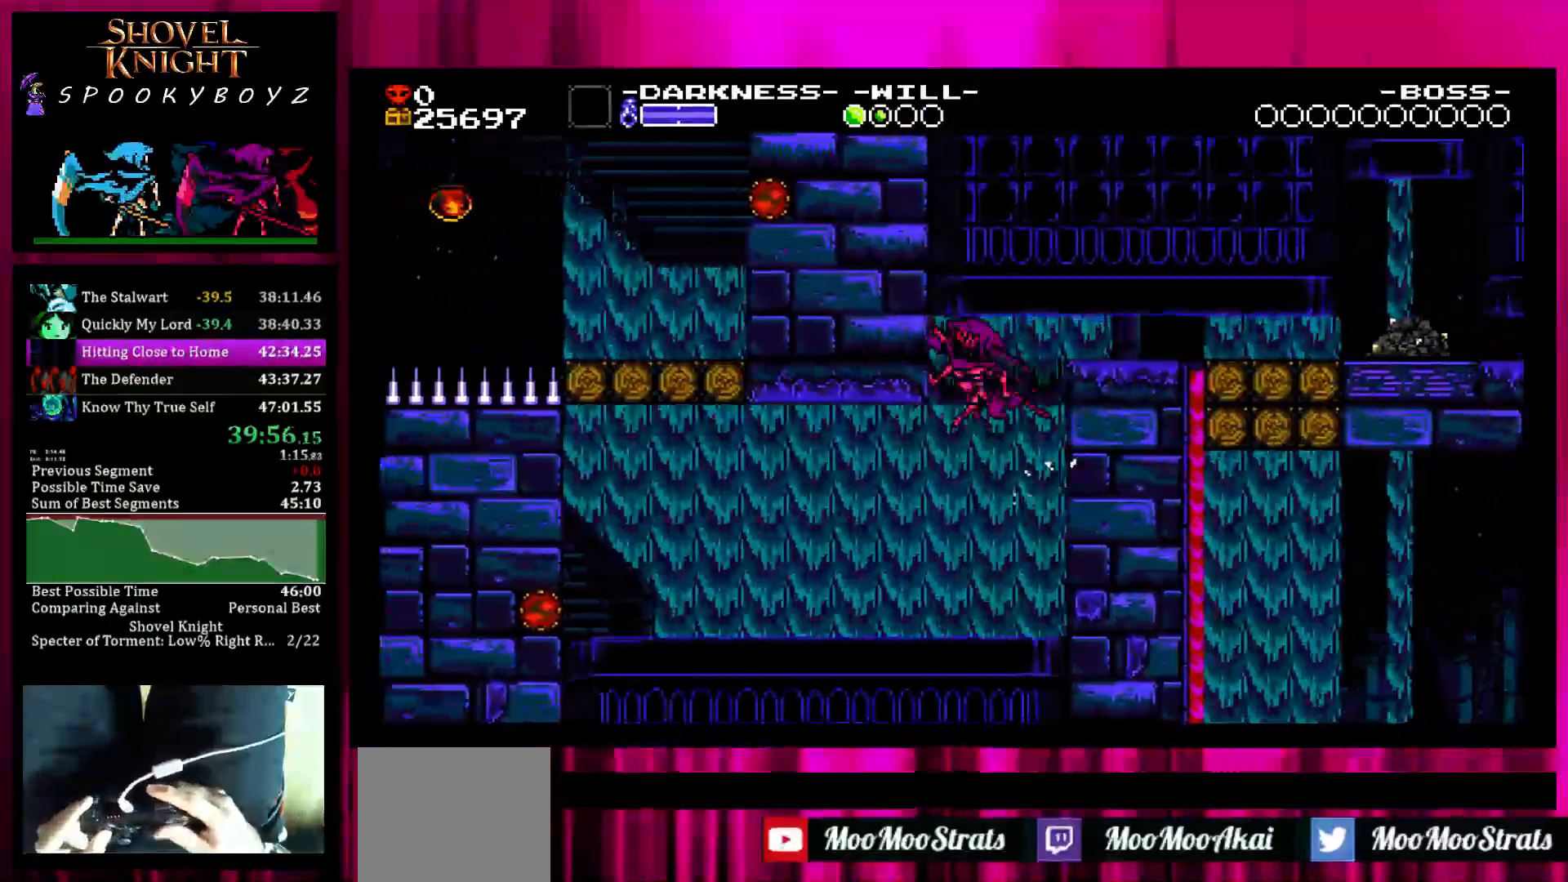
{"dt_ms": 1000, "buttons": [], "left_stick": "right", "right_stick": "center"}
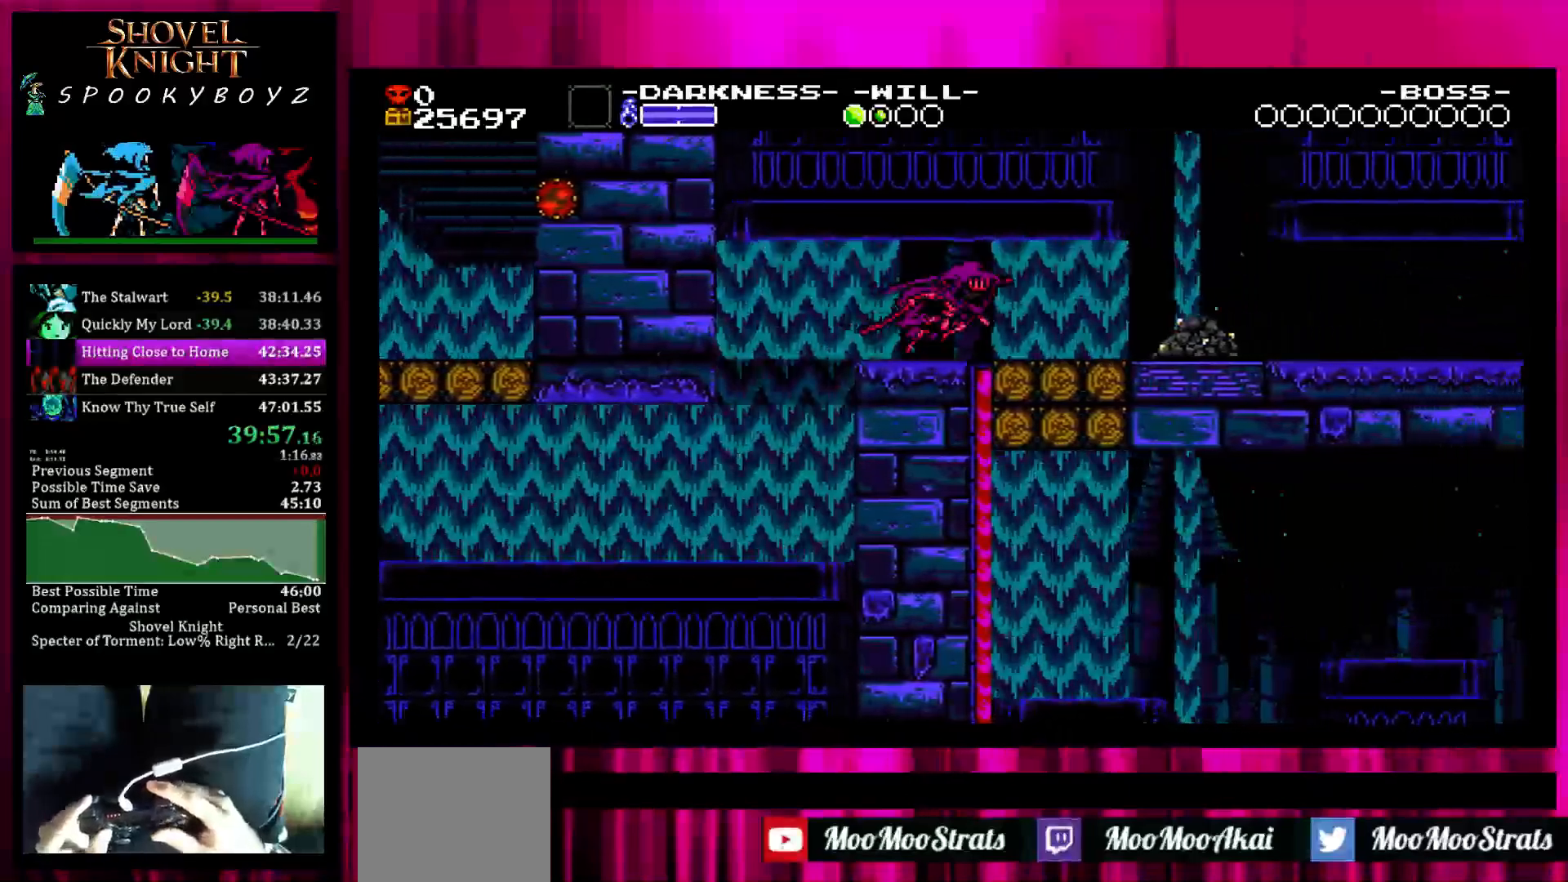
{"dt_ms": 500, "buttons": [], "left_stick": "right", "right_stick": "center", "events": []}
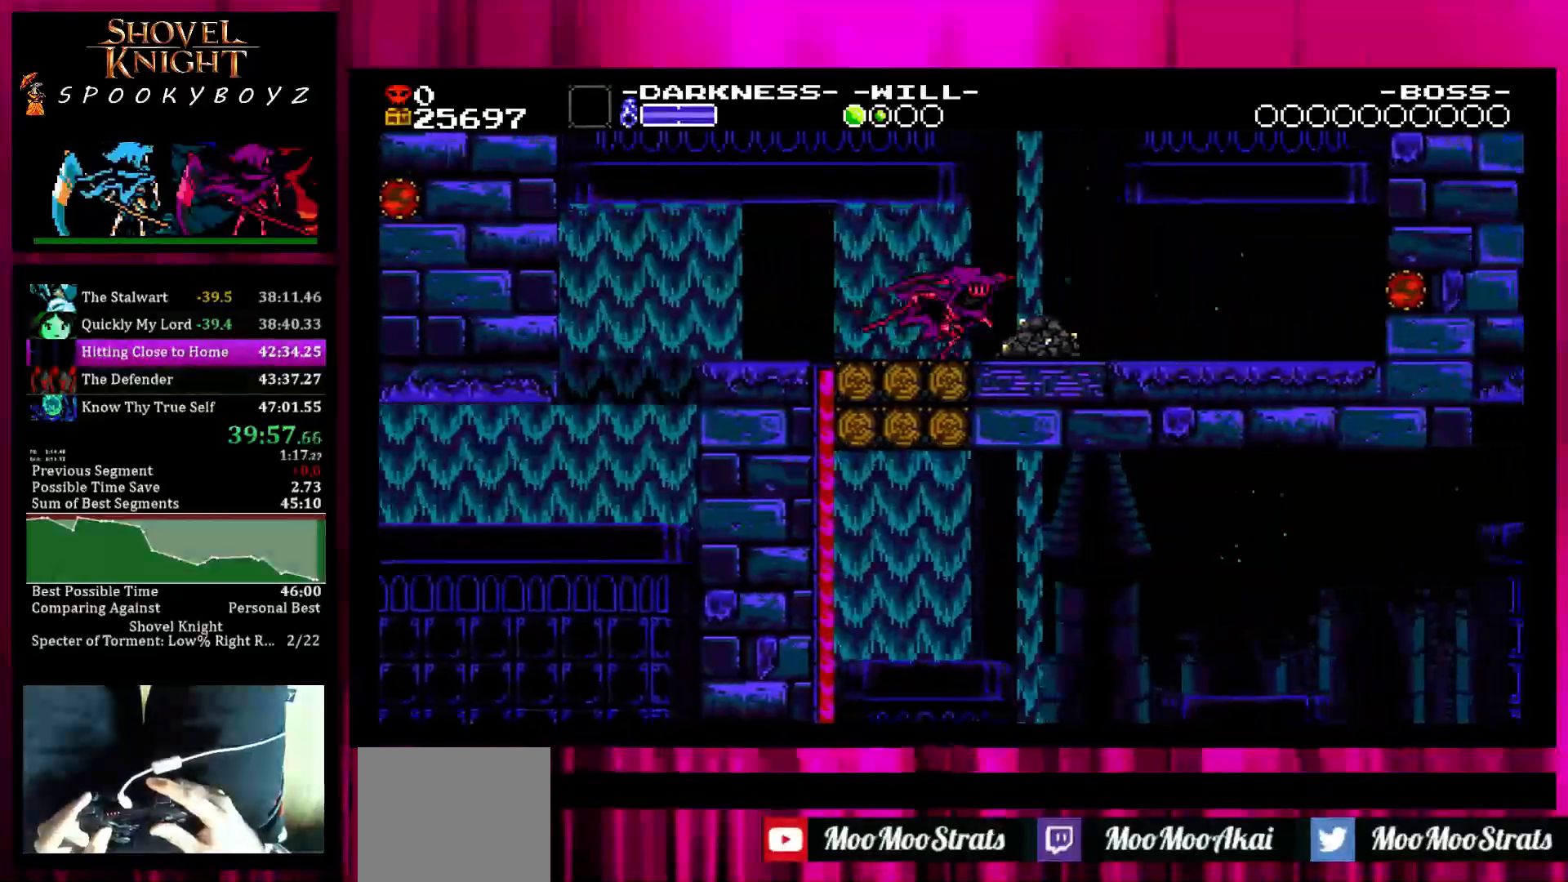
{"dt_ms": 500, "buttons": [], "left_stick": "right", "right_stick": "center", "events": []}
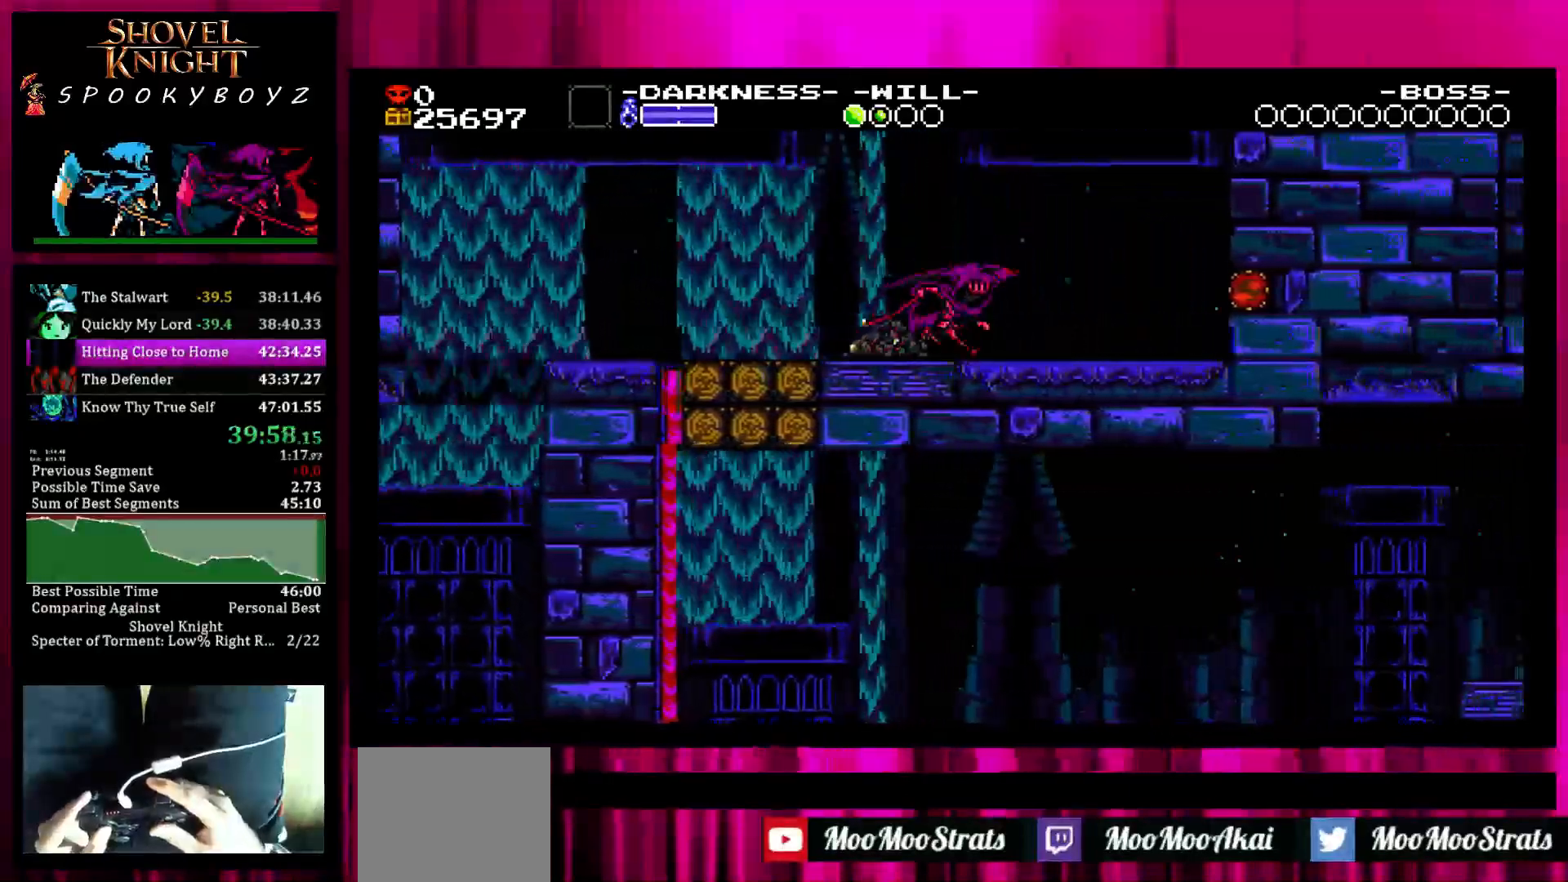
{"dt_ms": 500, "buttons": ["SQUARE"], "left_stick": "right", "right_stick": "center", "events": [[67, "SQUARE", "down"], [333, "SQUARE", "up"], [333, "TRIANGLE", "down"], [483, "SQUARE", "down"], [483, "TRIANGLE", "up"]]}
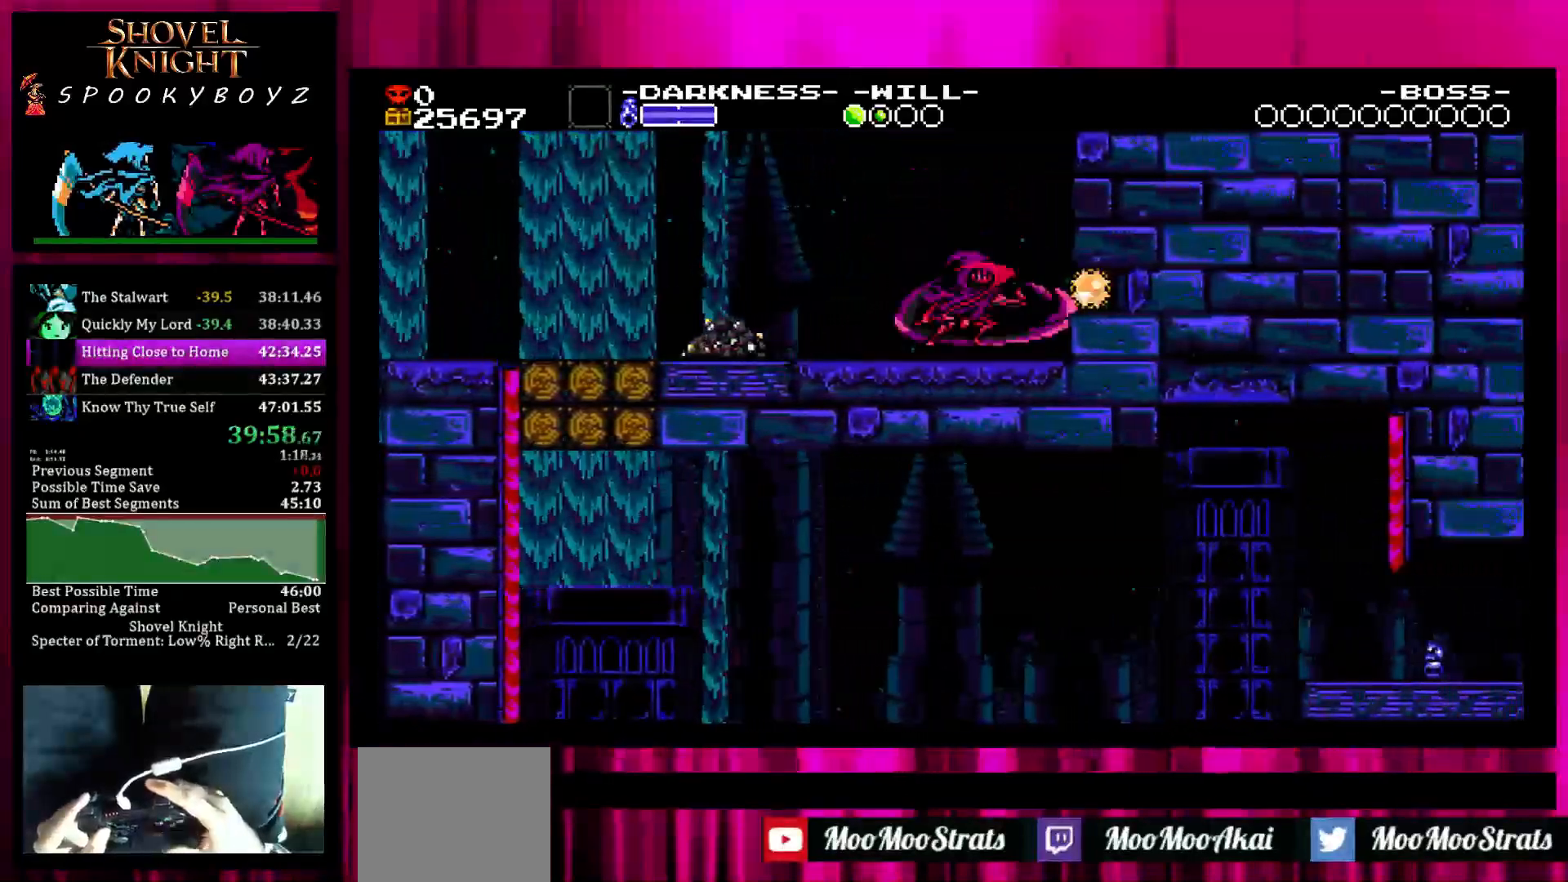
{"dt_ms": 500, "buttons": ["SQUARE"], "left_stick": "left", "right_stick": "center", "events": [[33, "left_stick", "center"], [83, "left_stick", "left"], [133, "SQUARE", "up"], [233, "SQUARE", "down"], [283, "SQUARE", "up"], [333, "SQUARE", "down"]]}
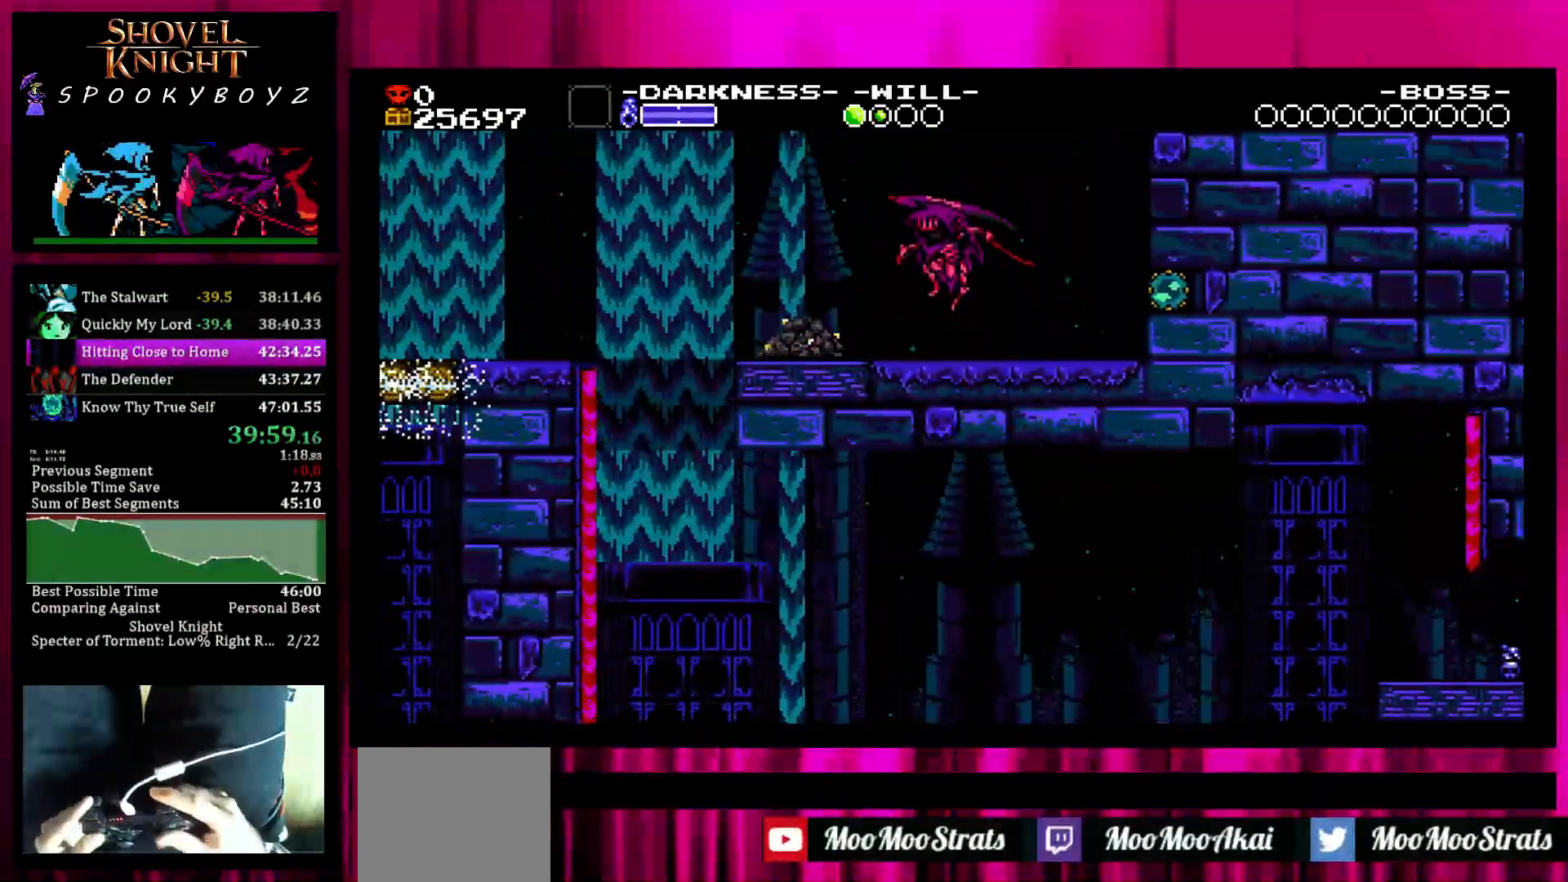
{"dt_ms": 500, "buttons": [], "left_stick": "left", "right_stick": "center", "events": [[117, "SQUARE", "up"]]}
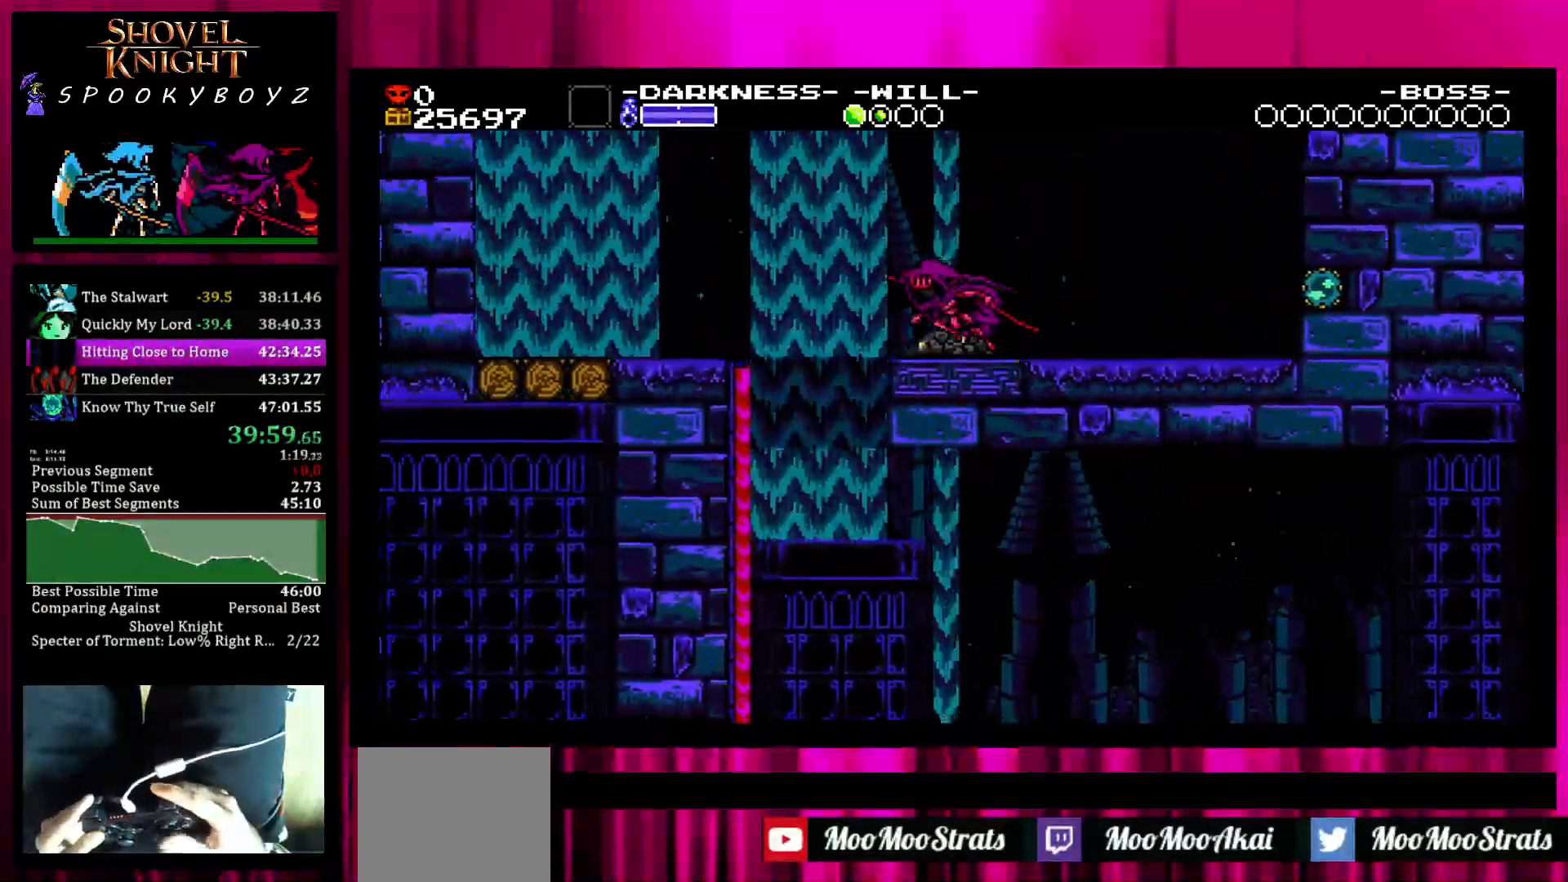
{"dt_ms": 500, "buttons": [], "left_stick": "left", "right_stick": "center", "events": []}
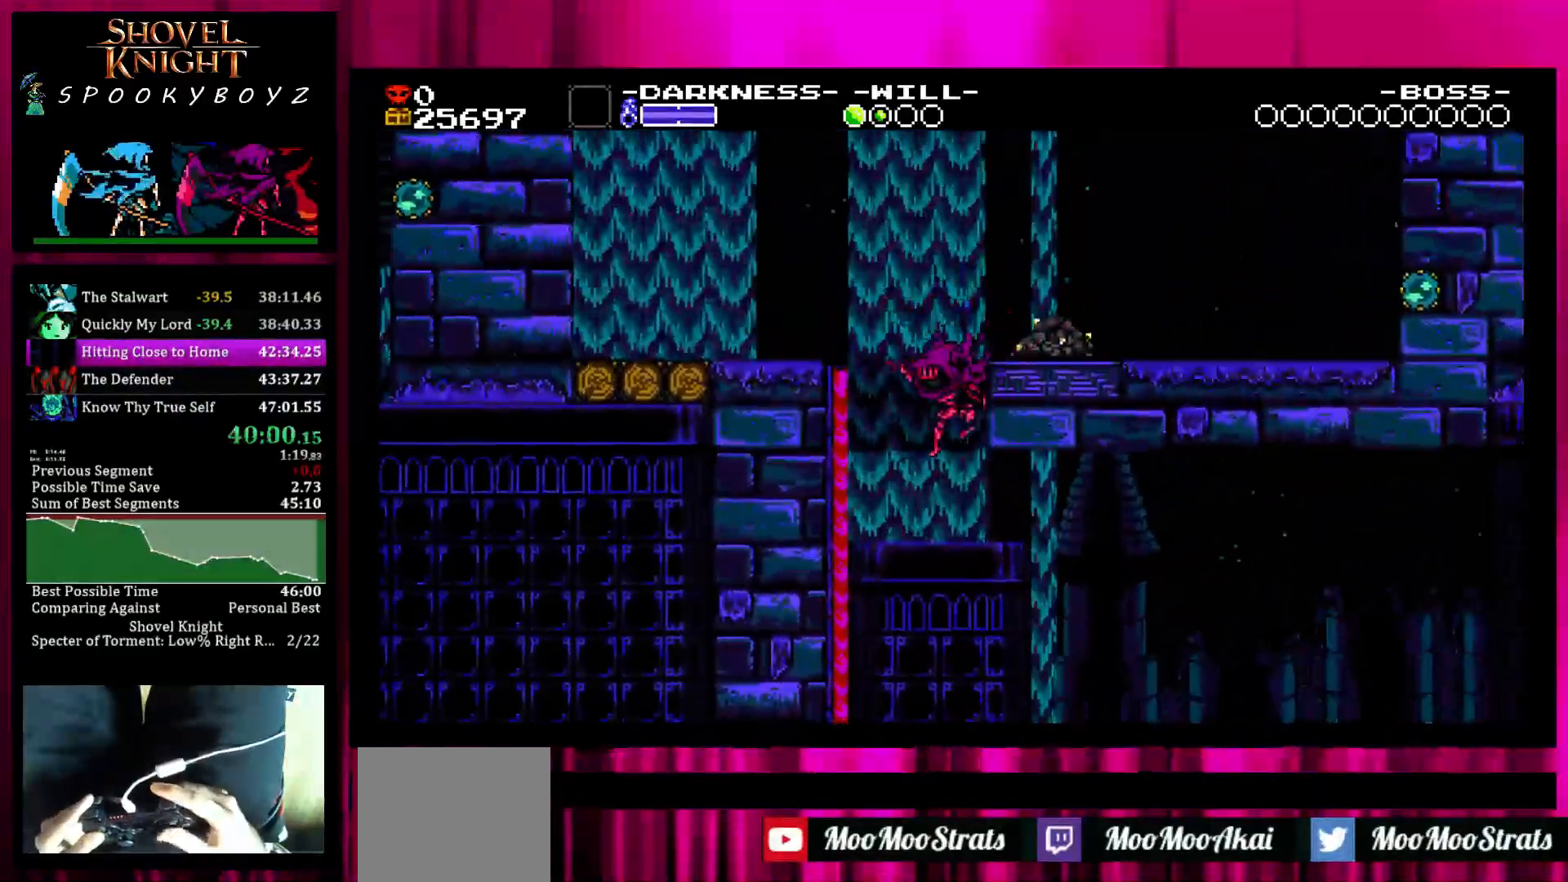
{"dt_ms": 500, "buttons": [], "left_stick": "right", "right_stick": "center", "events": [[83, "left_stick", "center"], [200, "left_stick", "right"]]}
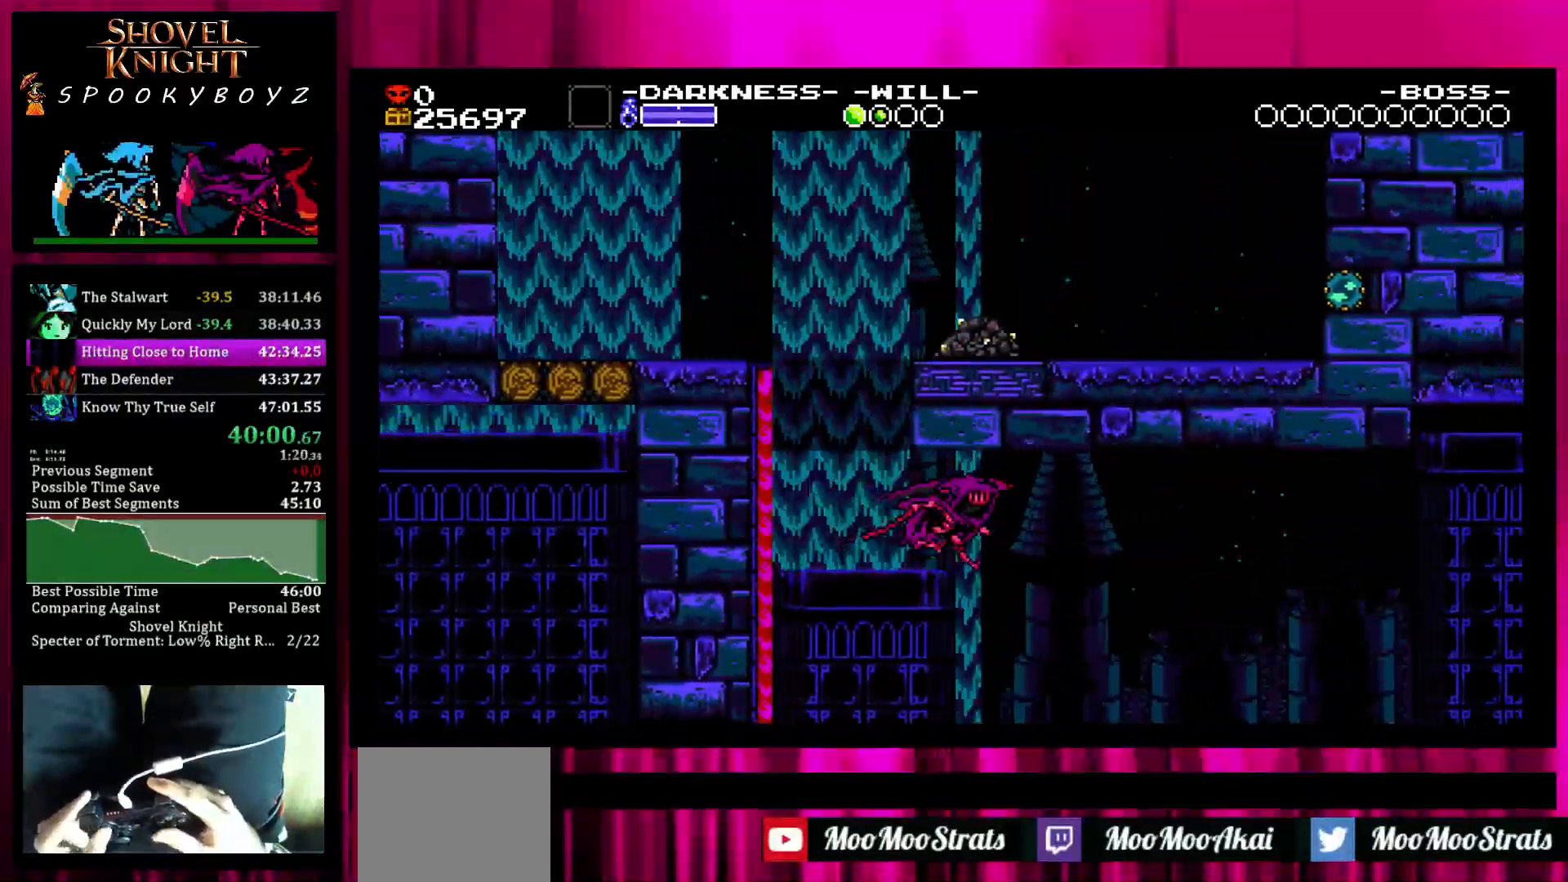
{"dt_ms": 500, "buttons": [], "left_stick": "right", "right_stick": "center", "events": [[50, "SQUARE", "down"], [250, "SQUARE", "up"]]}
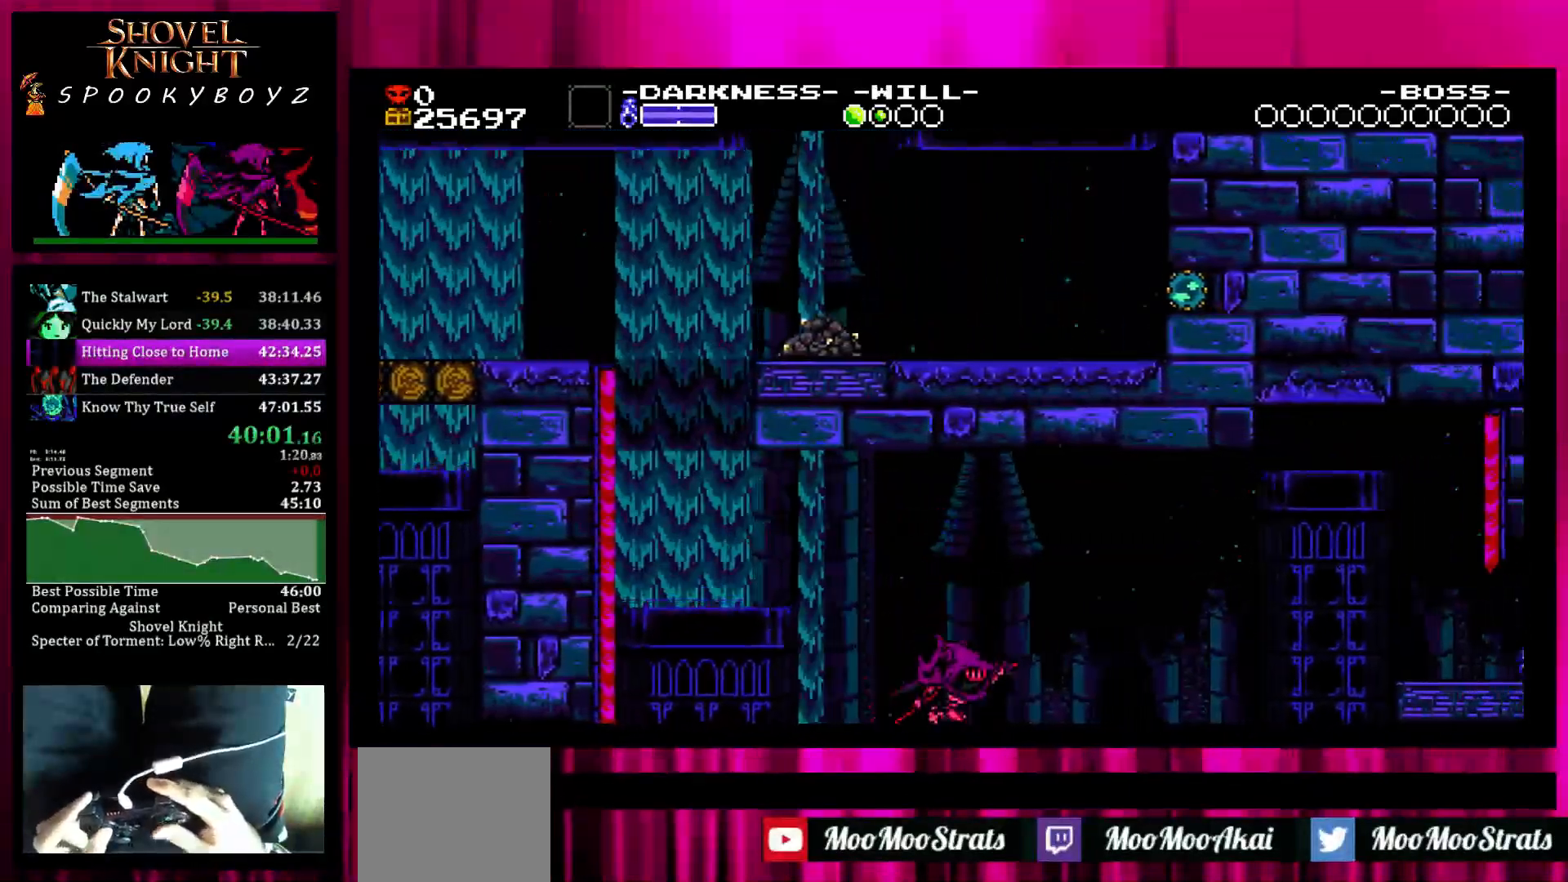
{"dt_ms": 500, "buttons": ["SQUARE"], "left_stick": "right", "right_stick": "center", "events": [[500, "SQUARE", "down"]]}
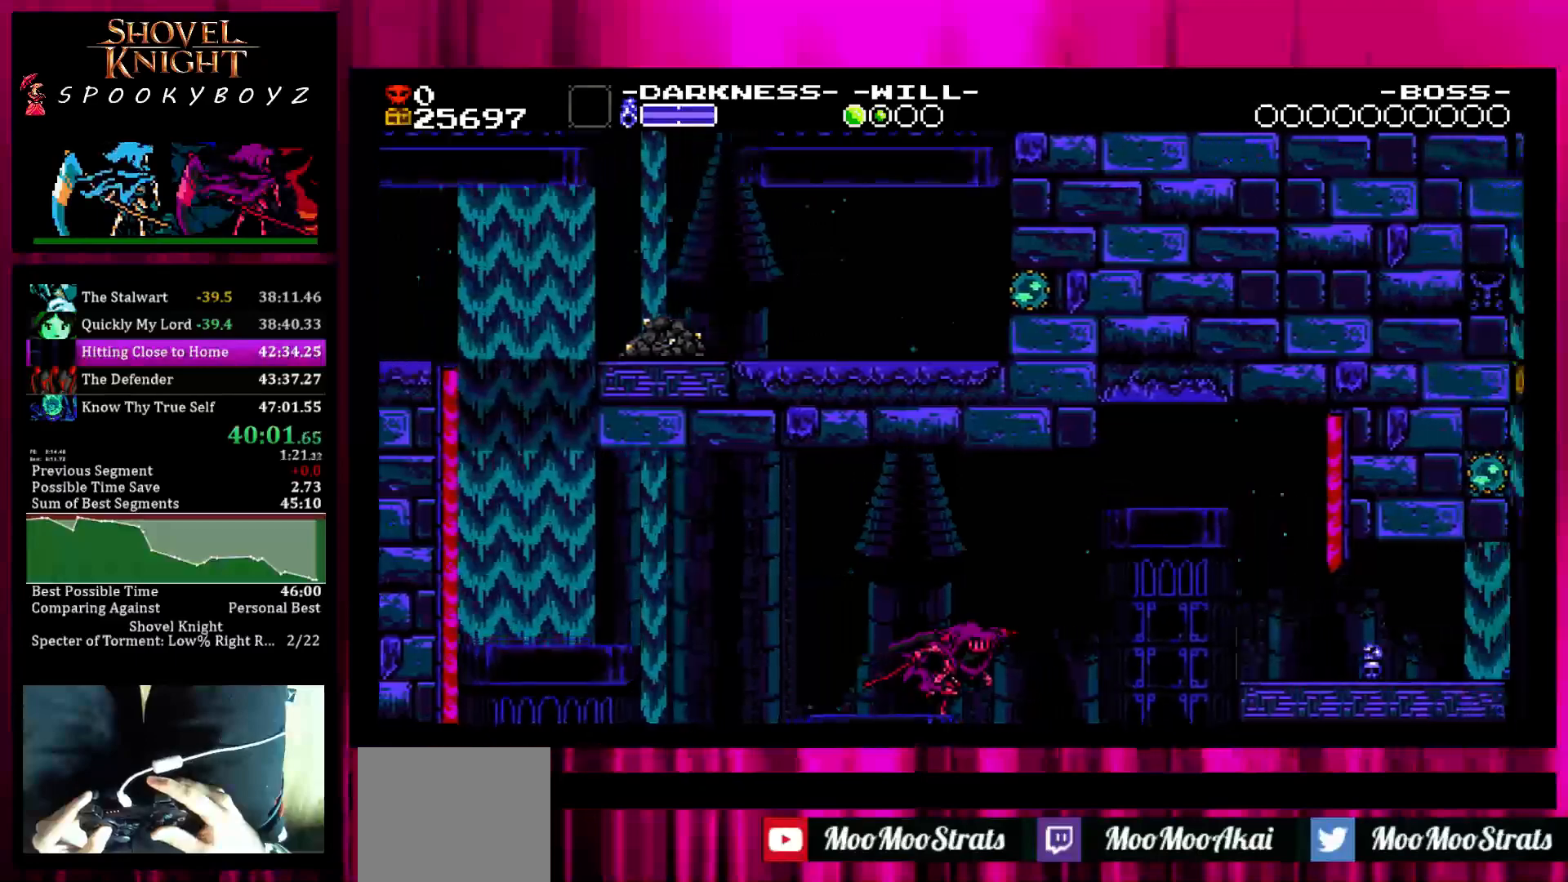
{"dt_ms": 500, "buttons": ["SQUARE"], "left_stick": "right", "right_stick": "center", "events": []}
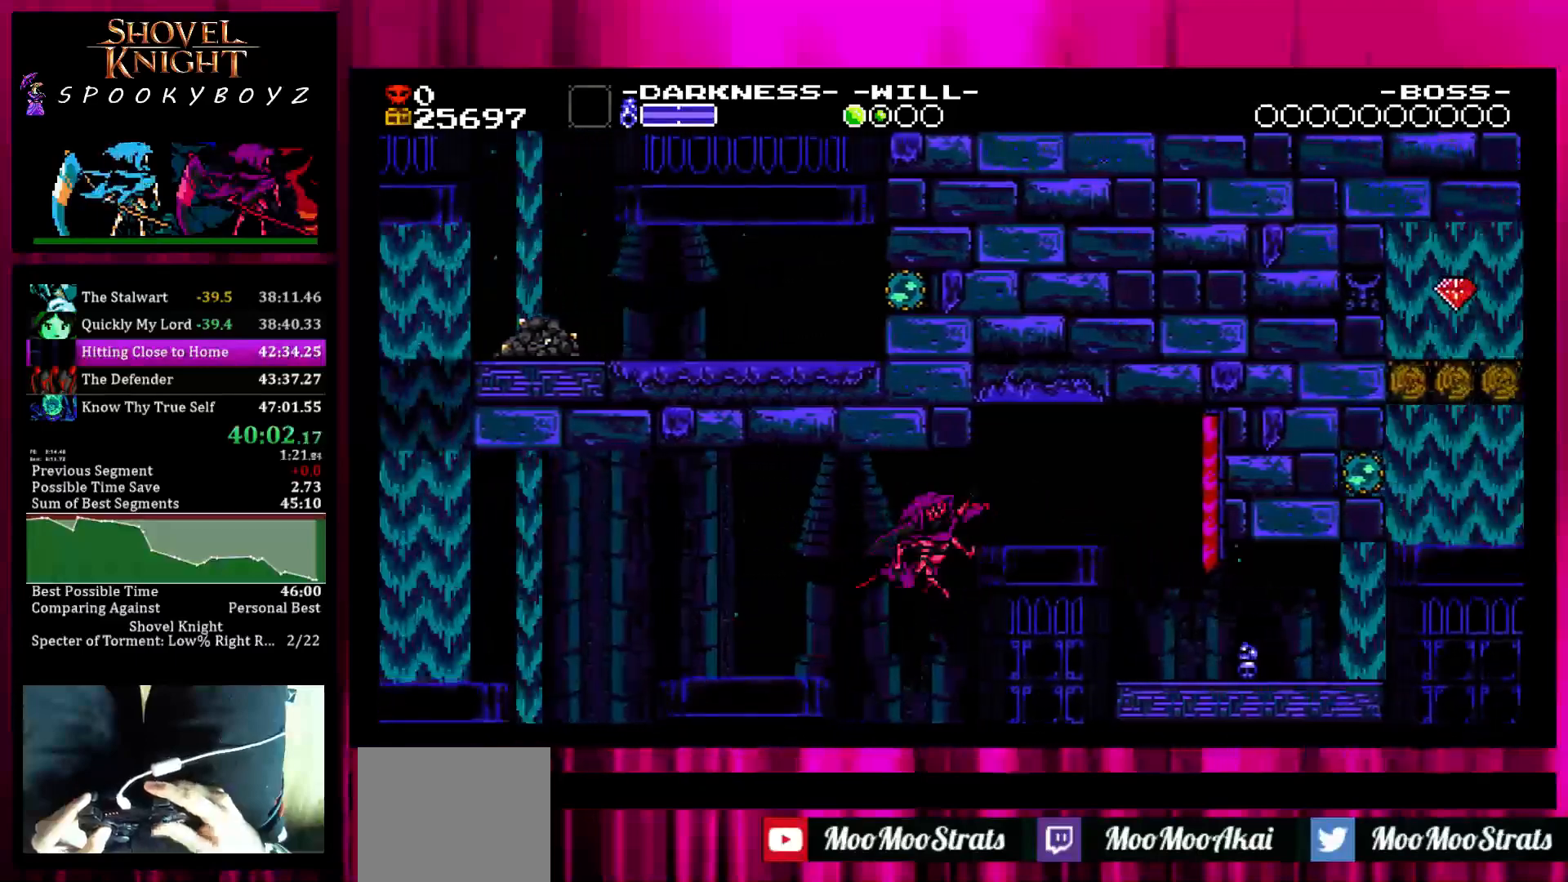
{"dt_ms": 500, "buttons": [], "left_stick": "right", "right_stick": "center", "events": [[67, "SQUARE", "up"]]}
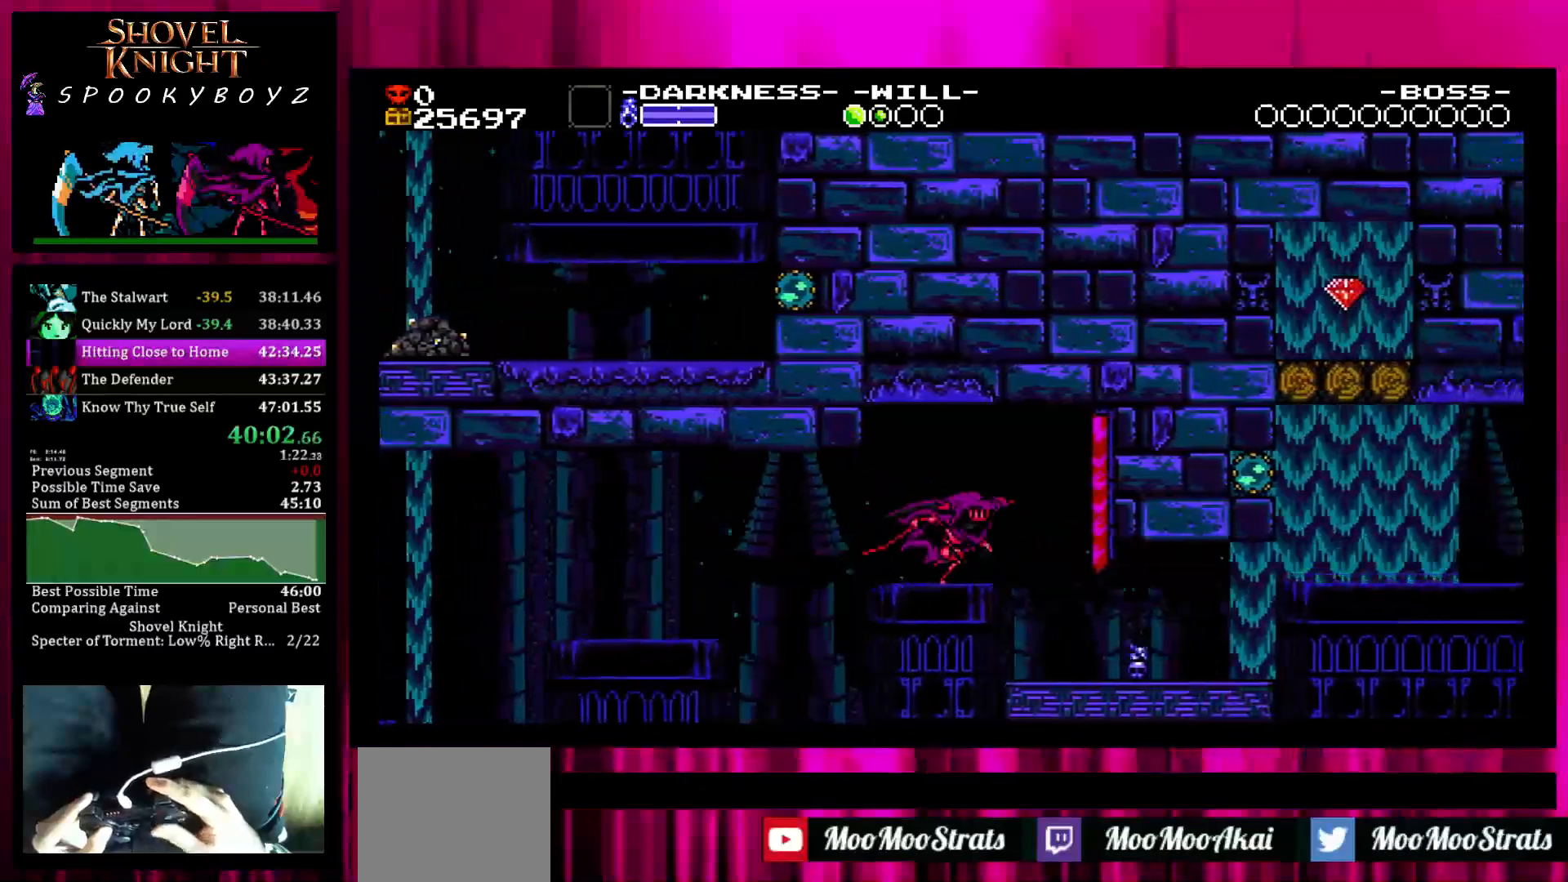
{"dt_ms": 500, "buttons": [], "left_stick": "right", "right_stick": "center", "events": []}